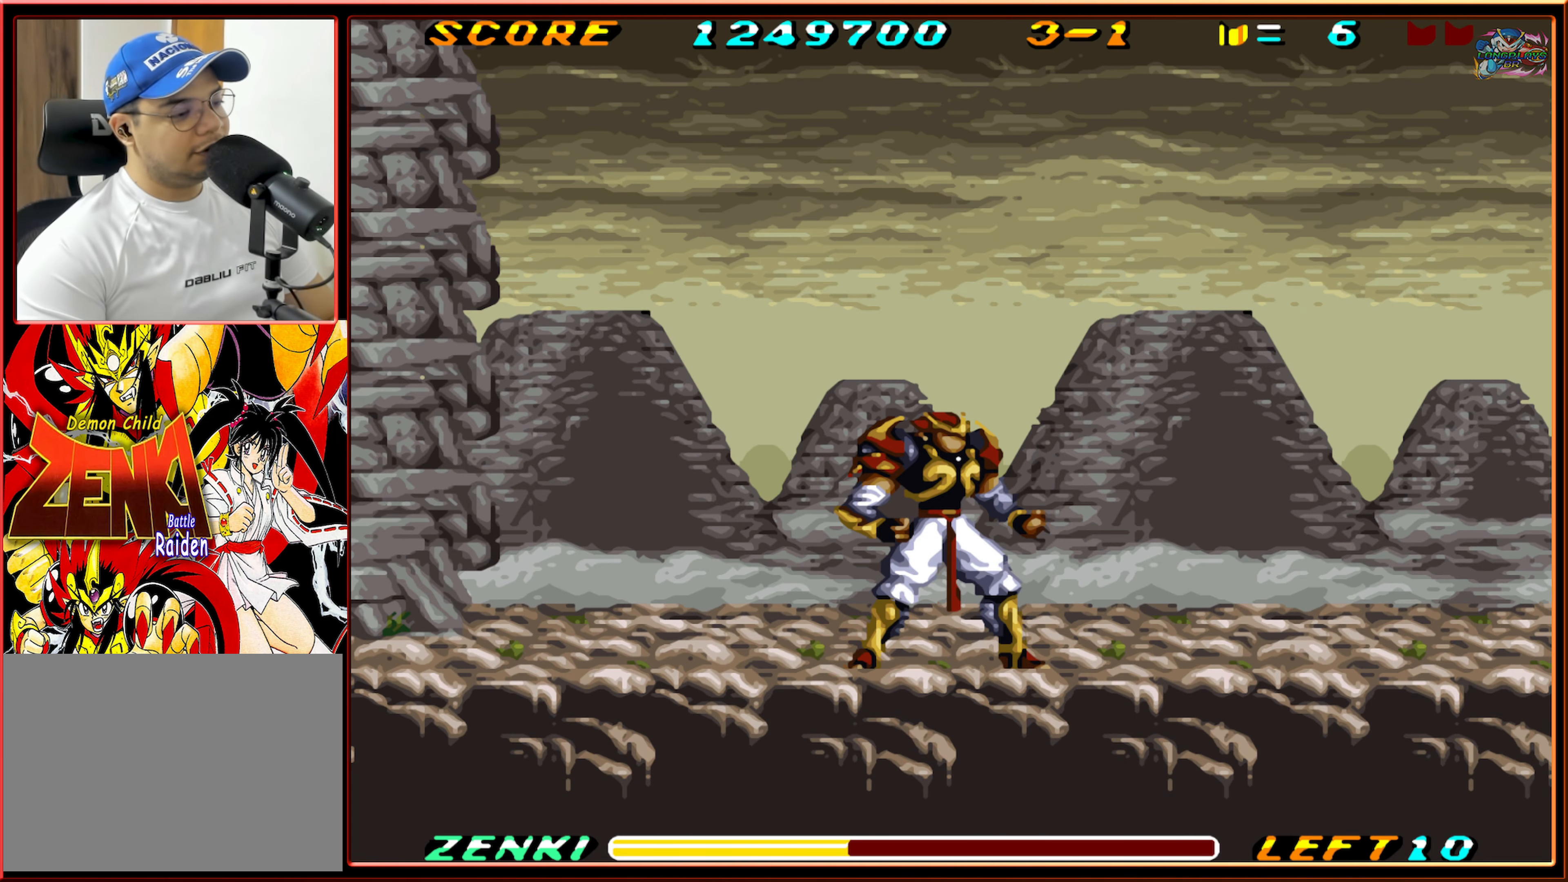
Gameplay with a controller (Nintendo layout); each line is a JSON object with the inputs held at the frame after it. "events" lists button and stick changes between this image and that frame as [ms after this image, input, new state], when the widget could be followed in between. Not read: L3 R3.
{"buttons": ["DPAD_RIGHT"], "events": [[500, "DPAD_RIGHT", "down"]]}
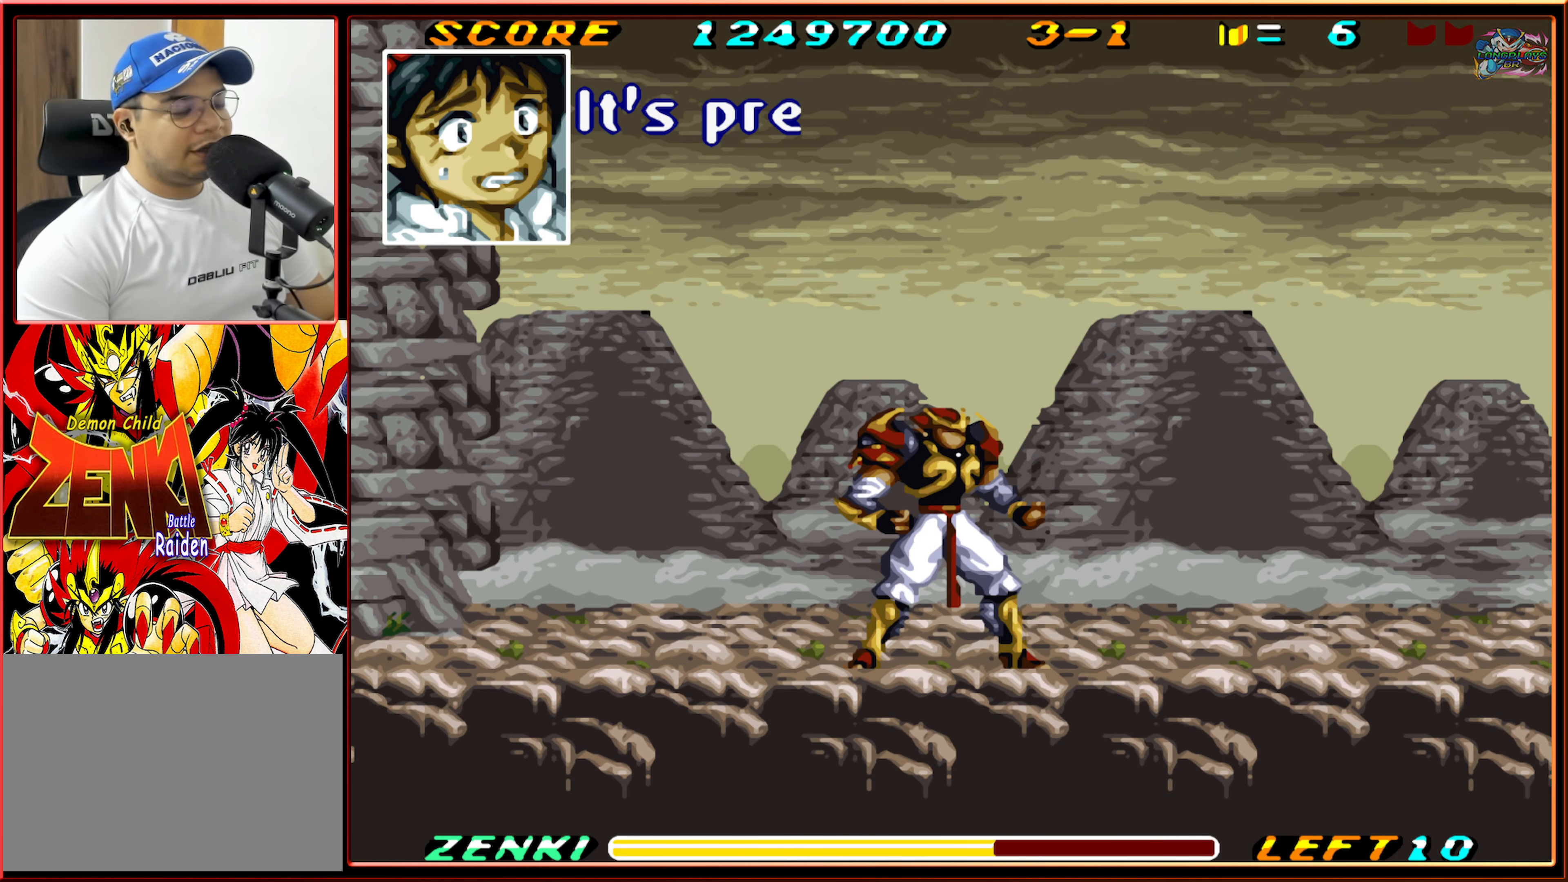
{"buttons": ["DPAD_RIGHT"], "events": []}
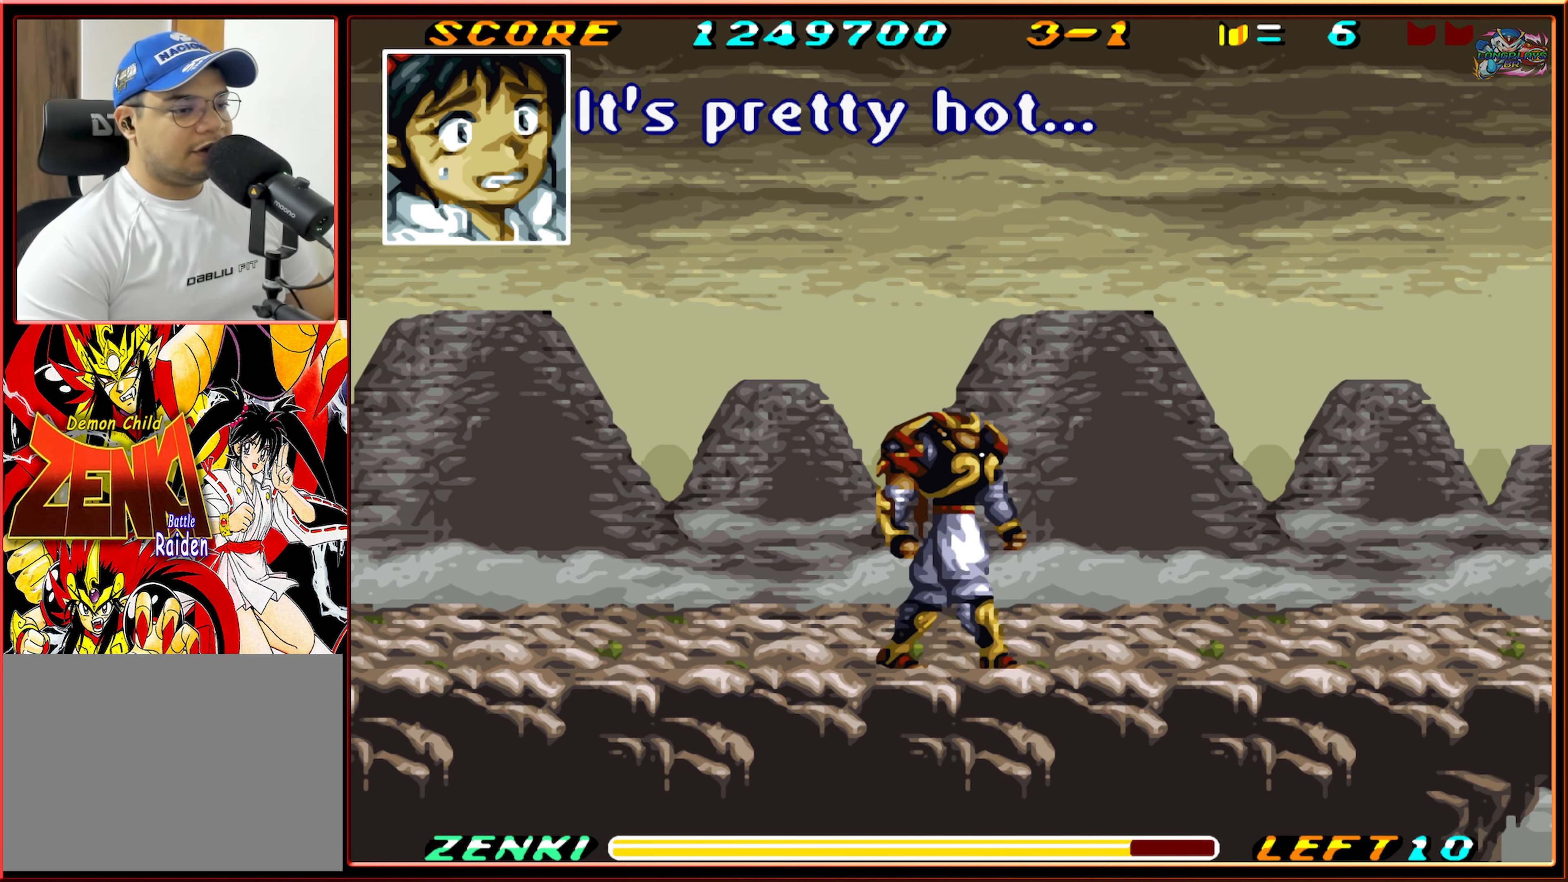
{"buttons": [], "events": [[367, "DPAD_RIGHT", "up"]]}
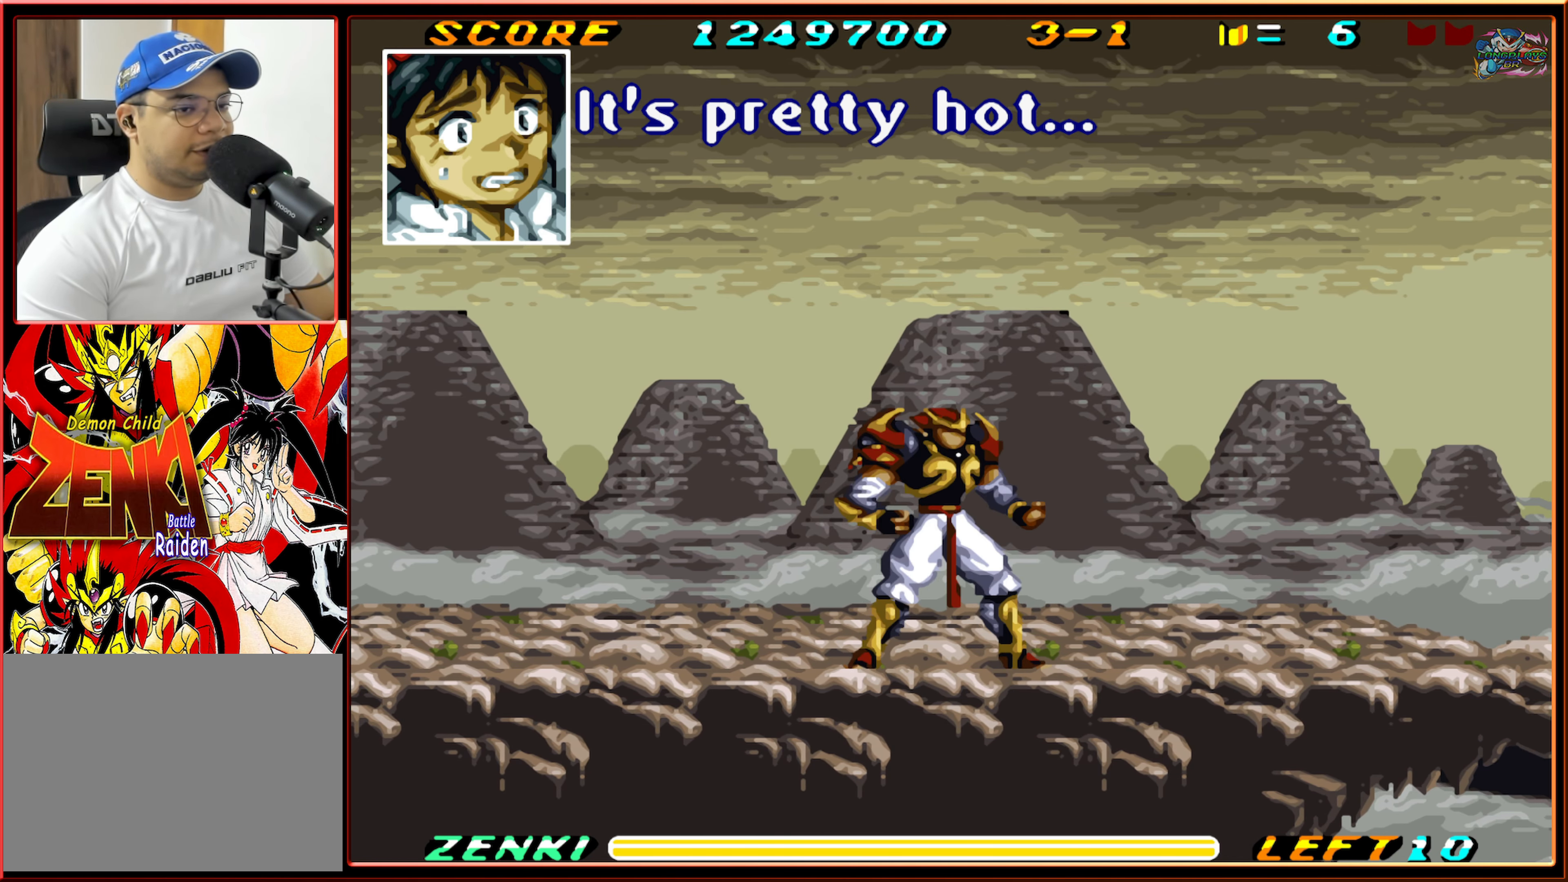
{"buttons": ["DPAD_RIGHT"], "events": [[34, "DPAD_RIGHT", "down"]]}
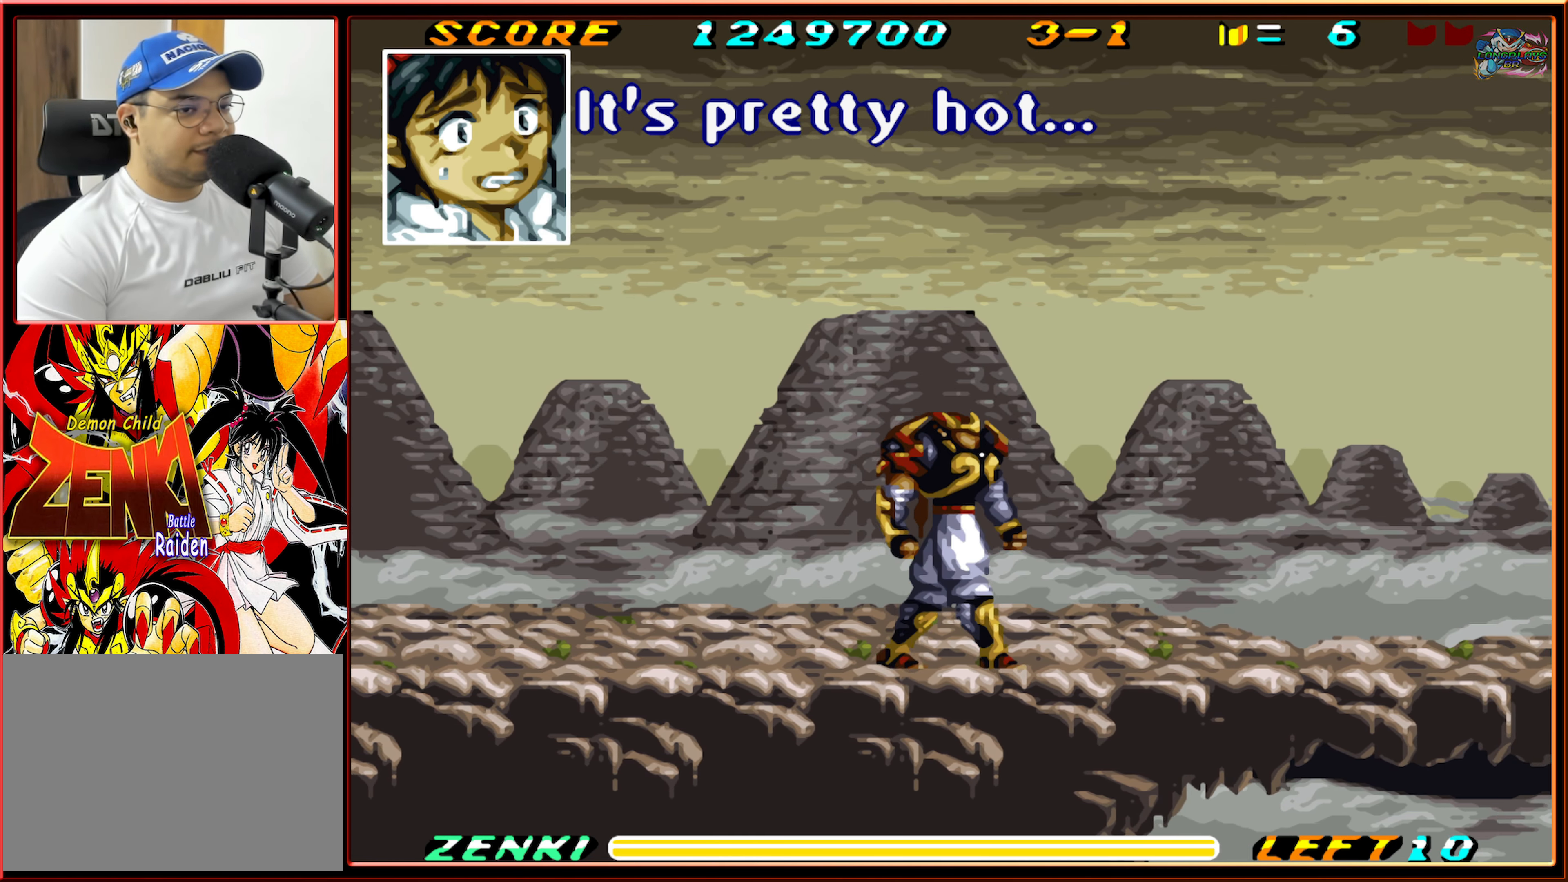
{"buttons": ["DPAD_RIGHT"], "events": []}
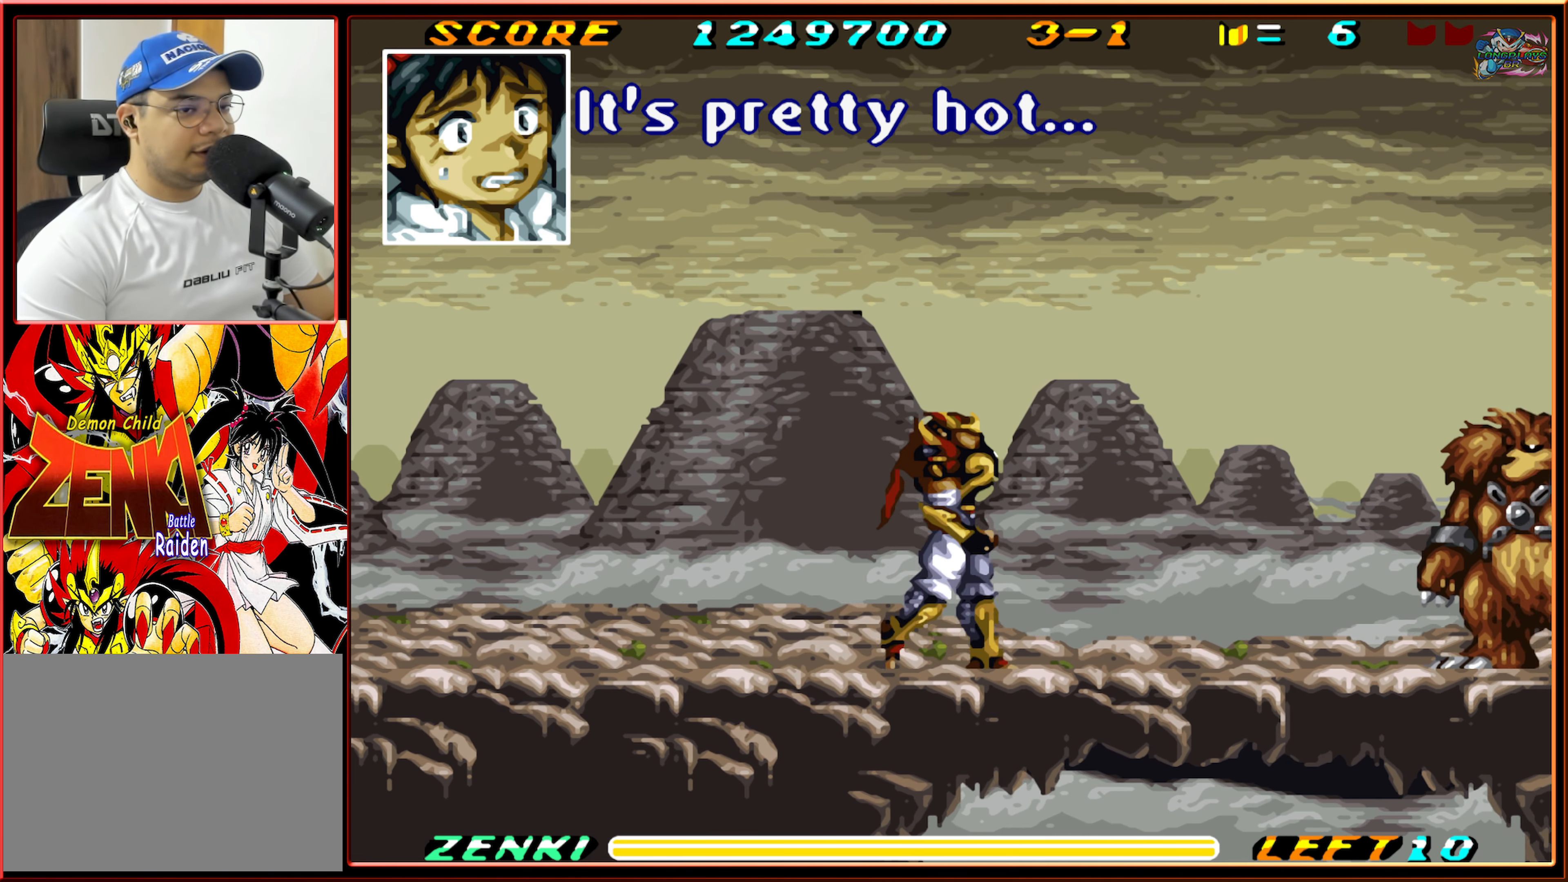
{"buttons": [], "events": [[150, "DPAD_RIGHT", "up"], [284, "DPAD_RIGHT", "down"], [350, "DPAD_RIGHT", "up"], [417, "DPAD_RIGHT", "down"], [500, "DPAD_RIGHT", "up"]]}
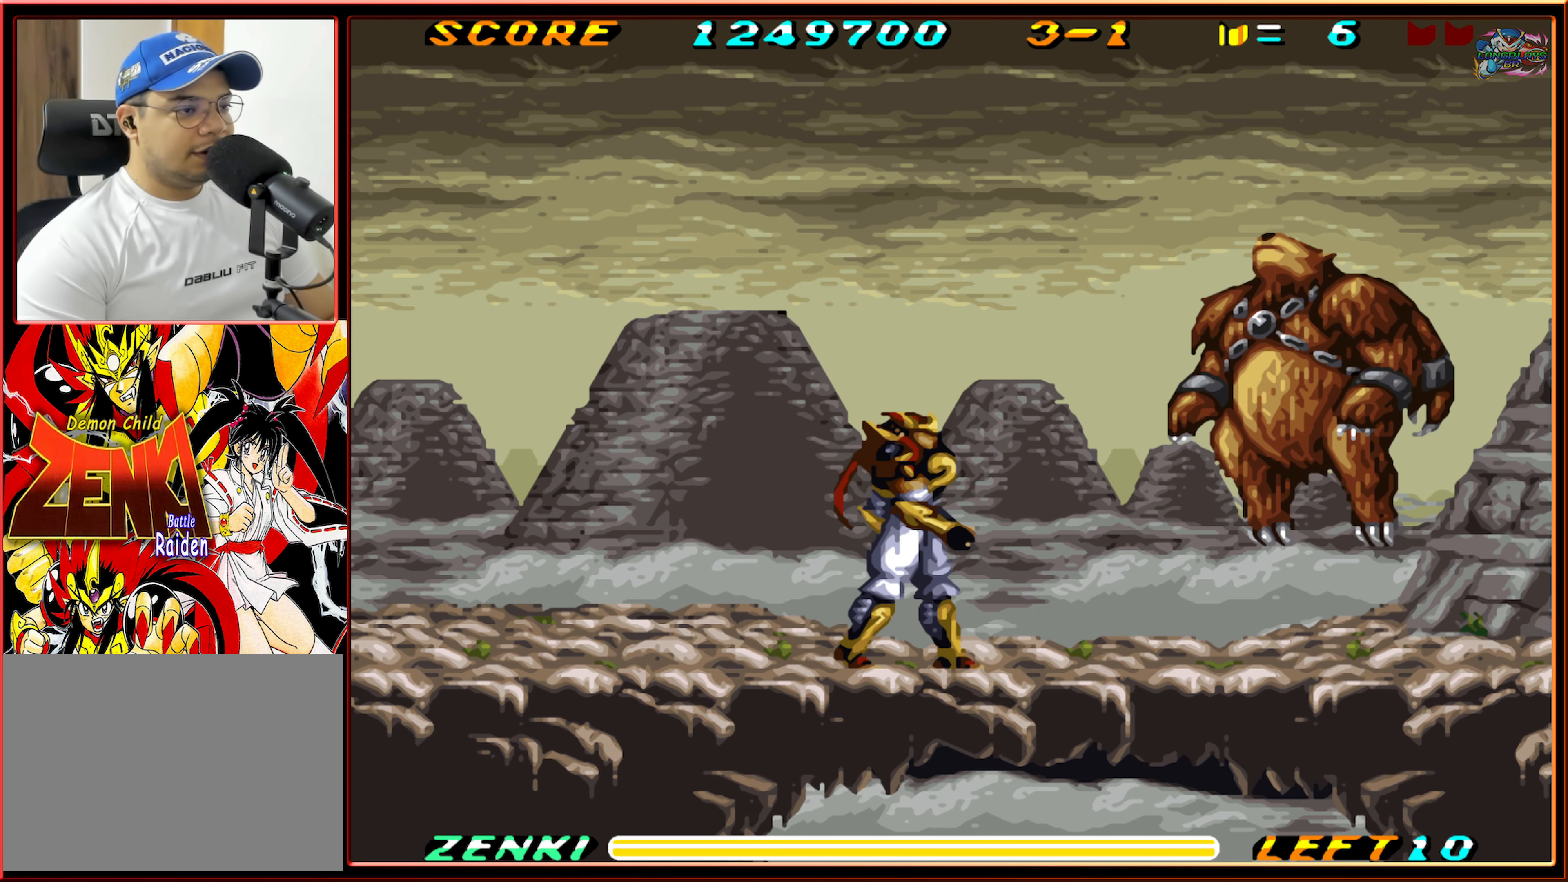
{"buttons": [], "events": [[34, "DPAD_RIGHT", "down"], [67, "Y", "down"], [184, "Y", "up"], [234, "Y", "down"], [284, "DPAD_RIGHT", "up"], [334, "Y", "up"]]}
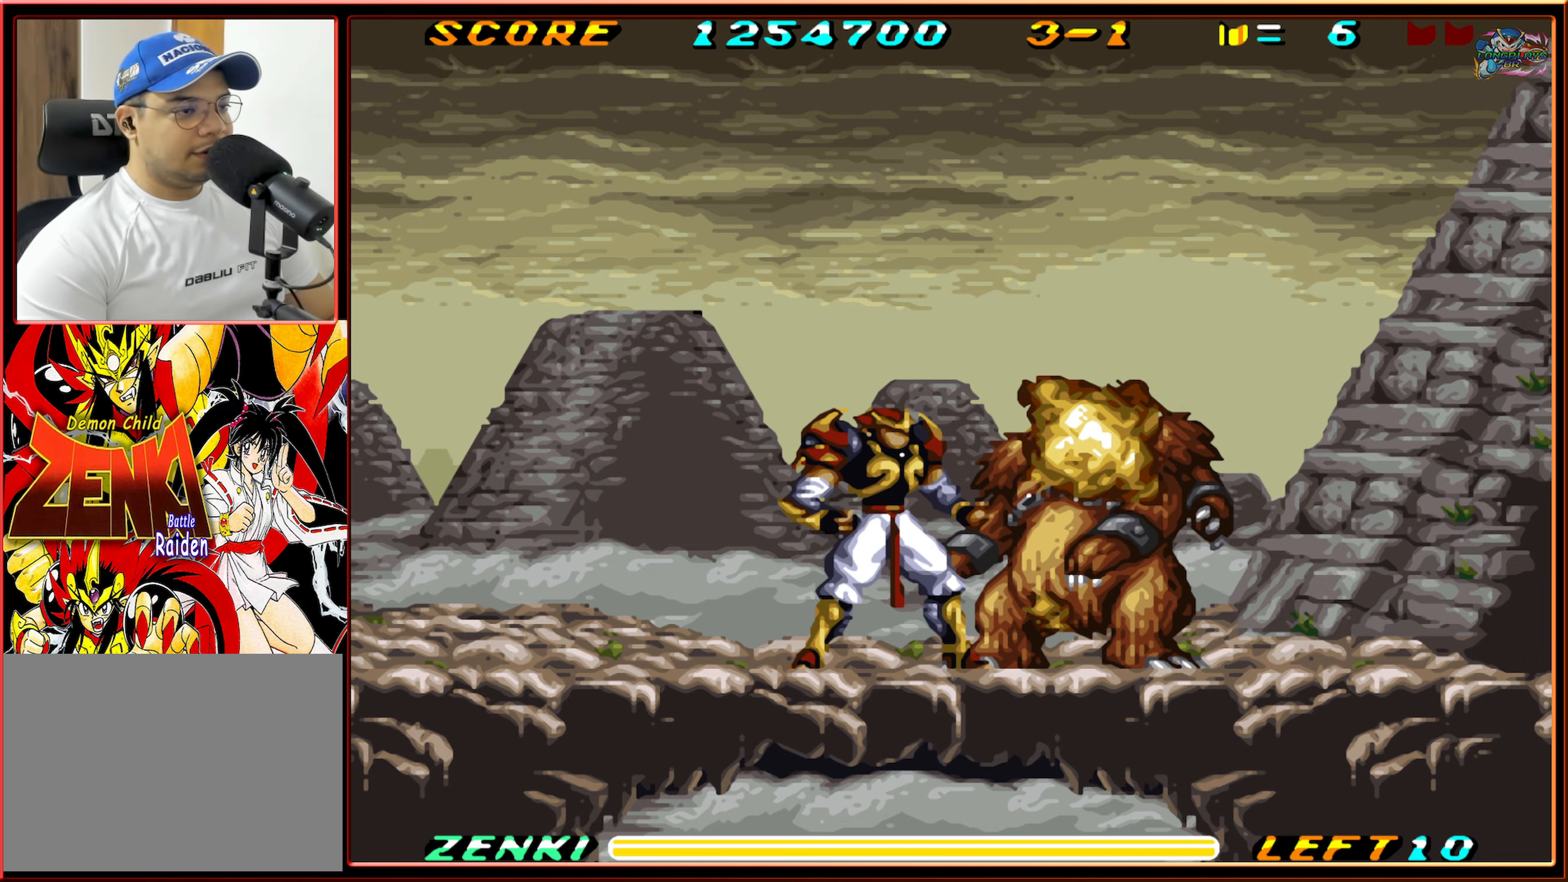
{"buttons": ["DPAD_LEFT"], "events": [[266, "DPAD_LEFT", "down"]]}
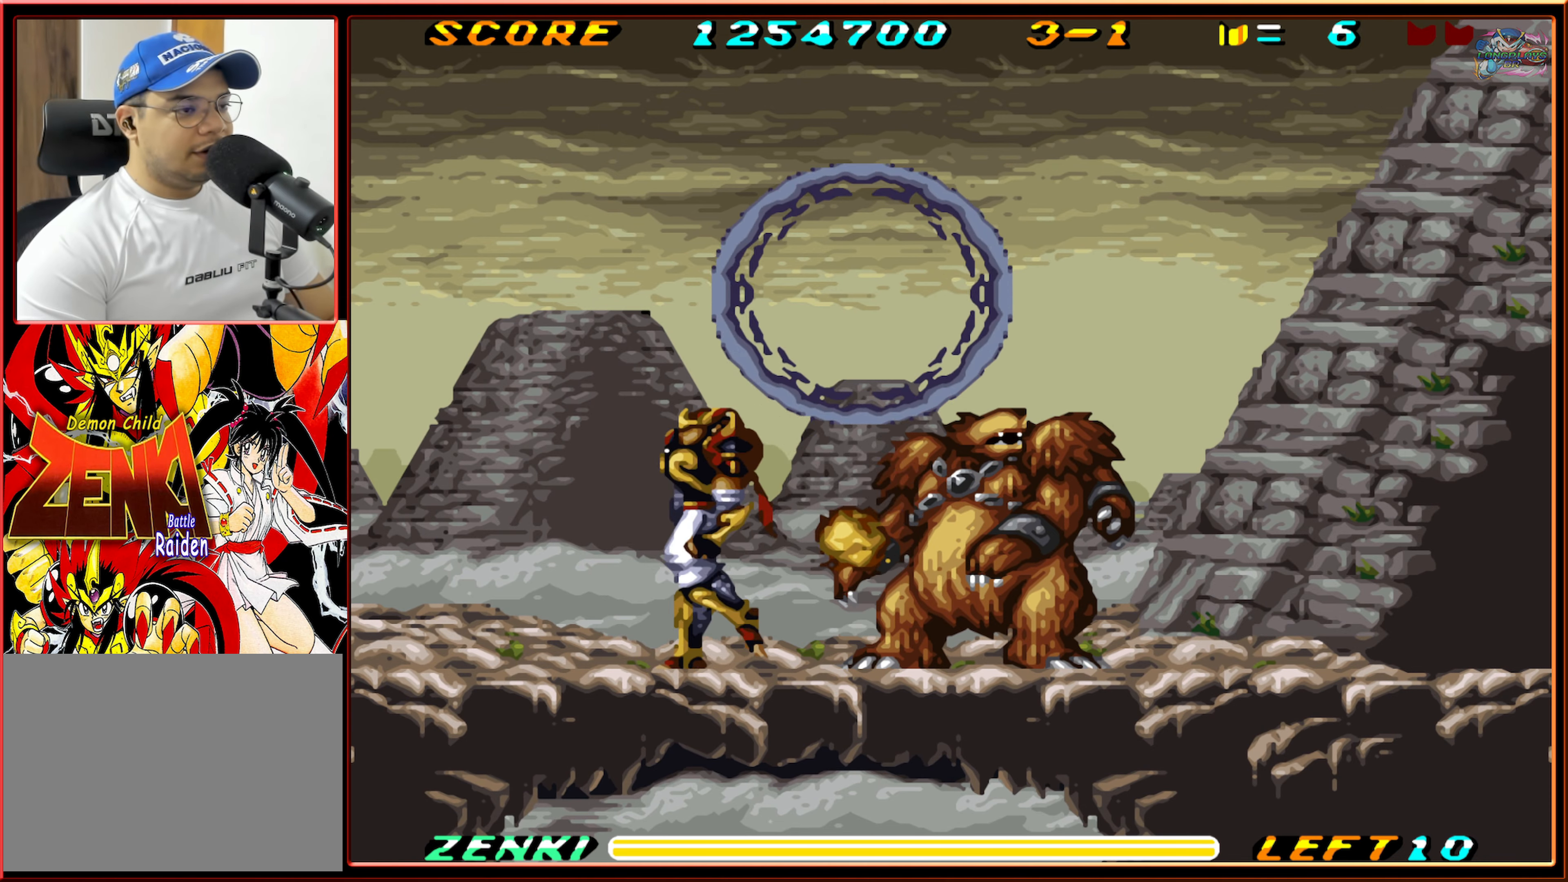
{"buttons": ["DPAD_RIGHT"], "events": [[133, "DPAD_LEFT", "up"], [200, "DPAD_RIGHT", "down"]]}
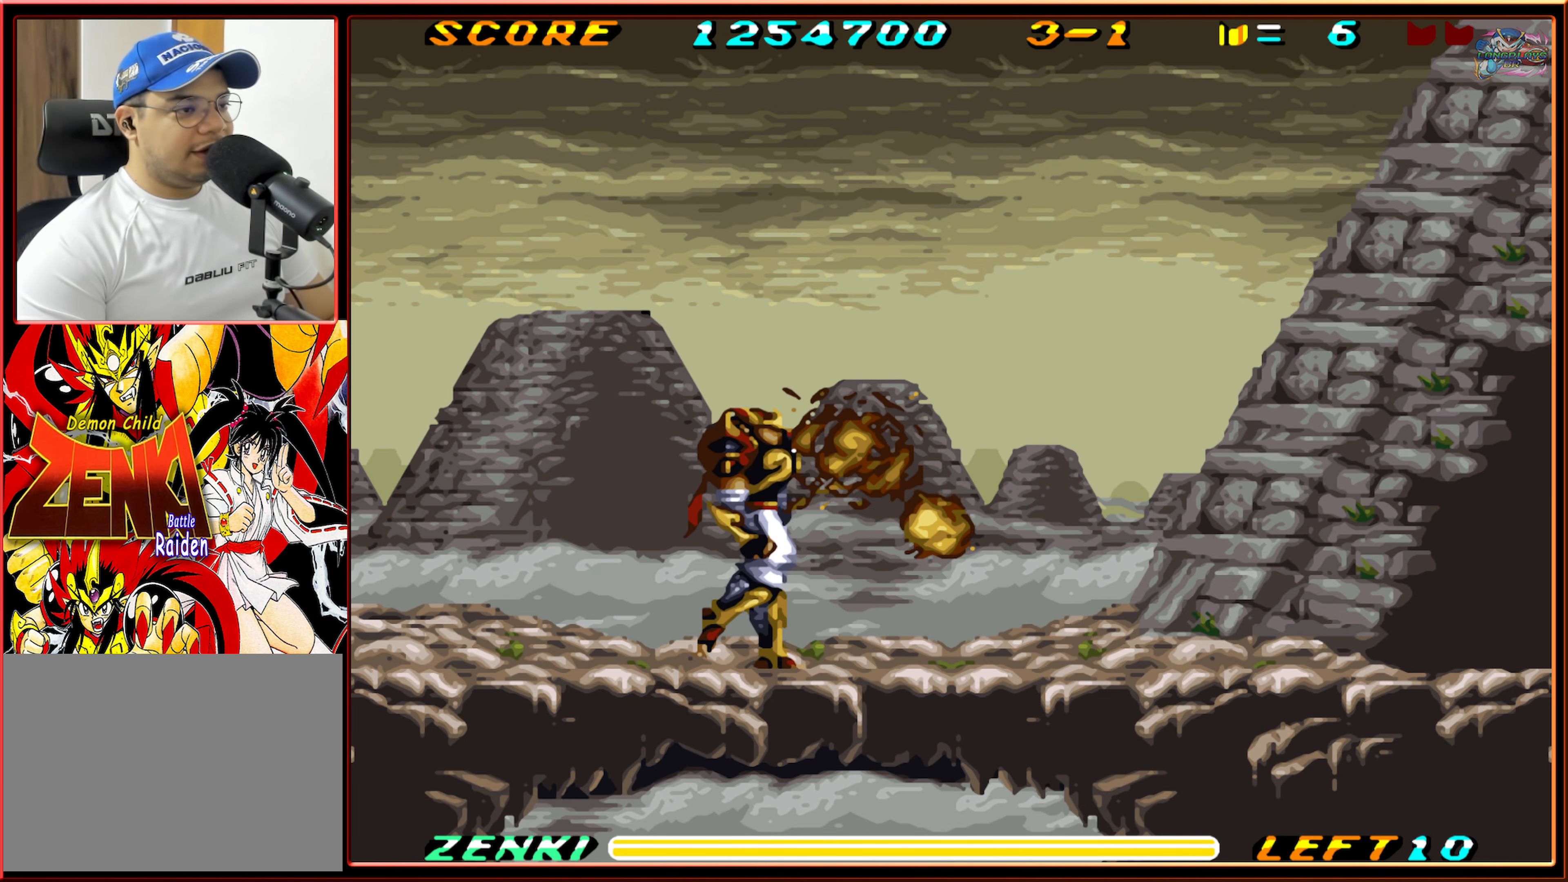
{"buttons": ["DPAD_RIGHT"], "events": [[33, "DPAD_RIGHT", "up"], [366, "DPAD_RIGHT", "down"]]}
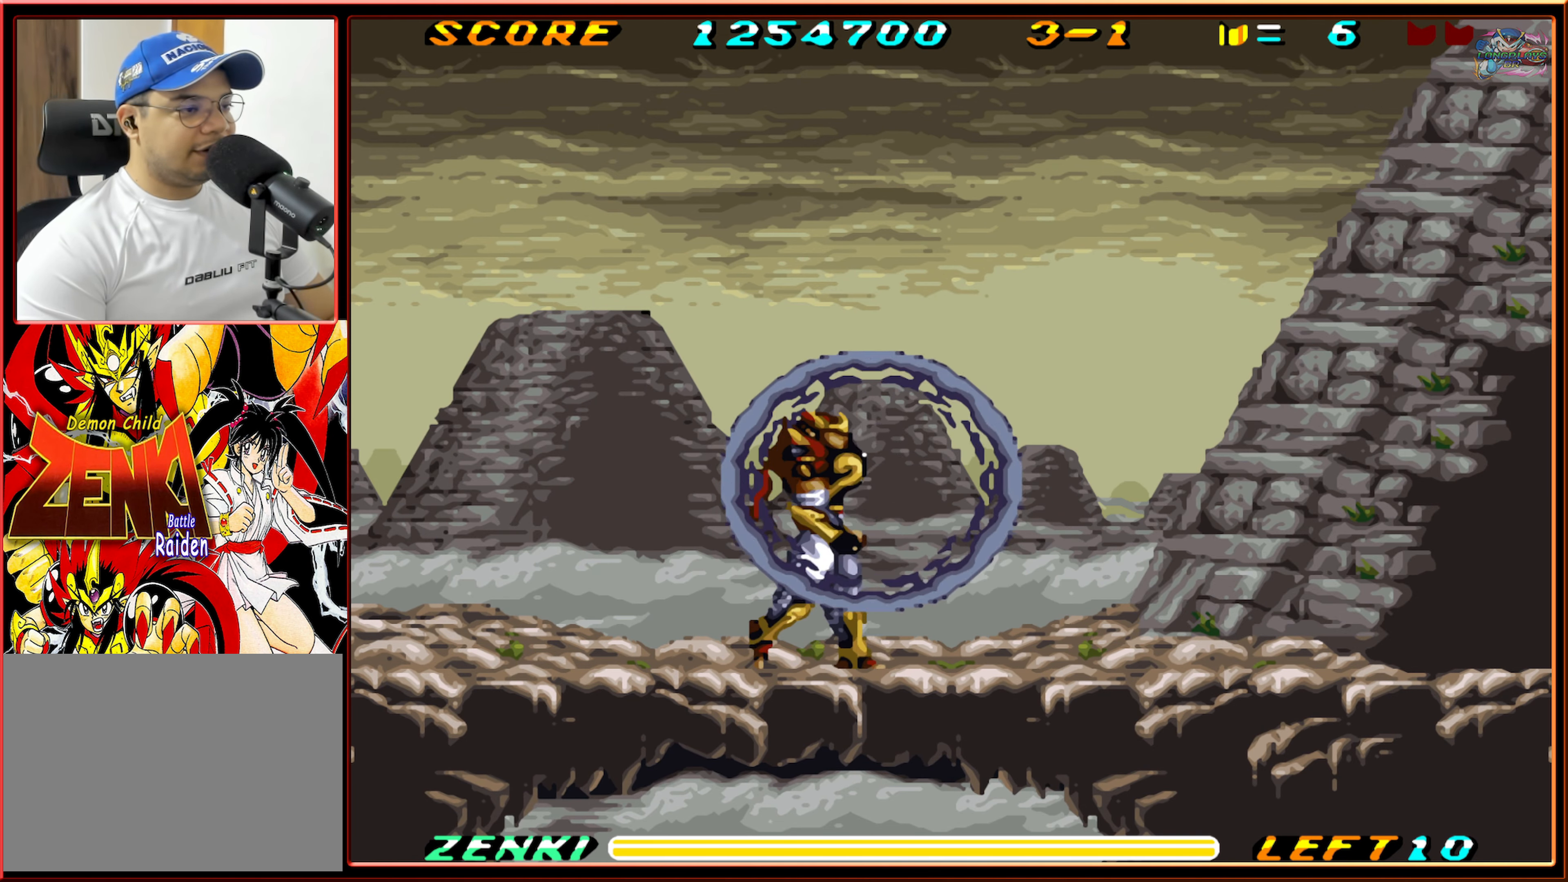
{"buttons": ["DPAD_LEFT"], "events": [[283, "DPAD_RIGHT", "up"], [450, "DPAD_LEFT", "down"]]}
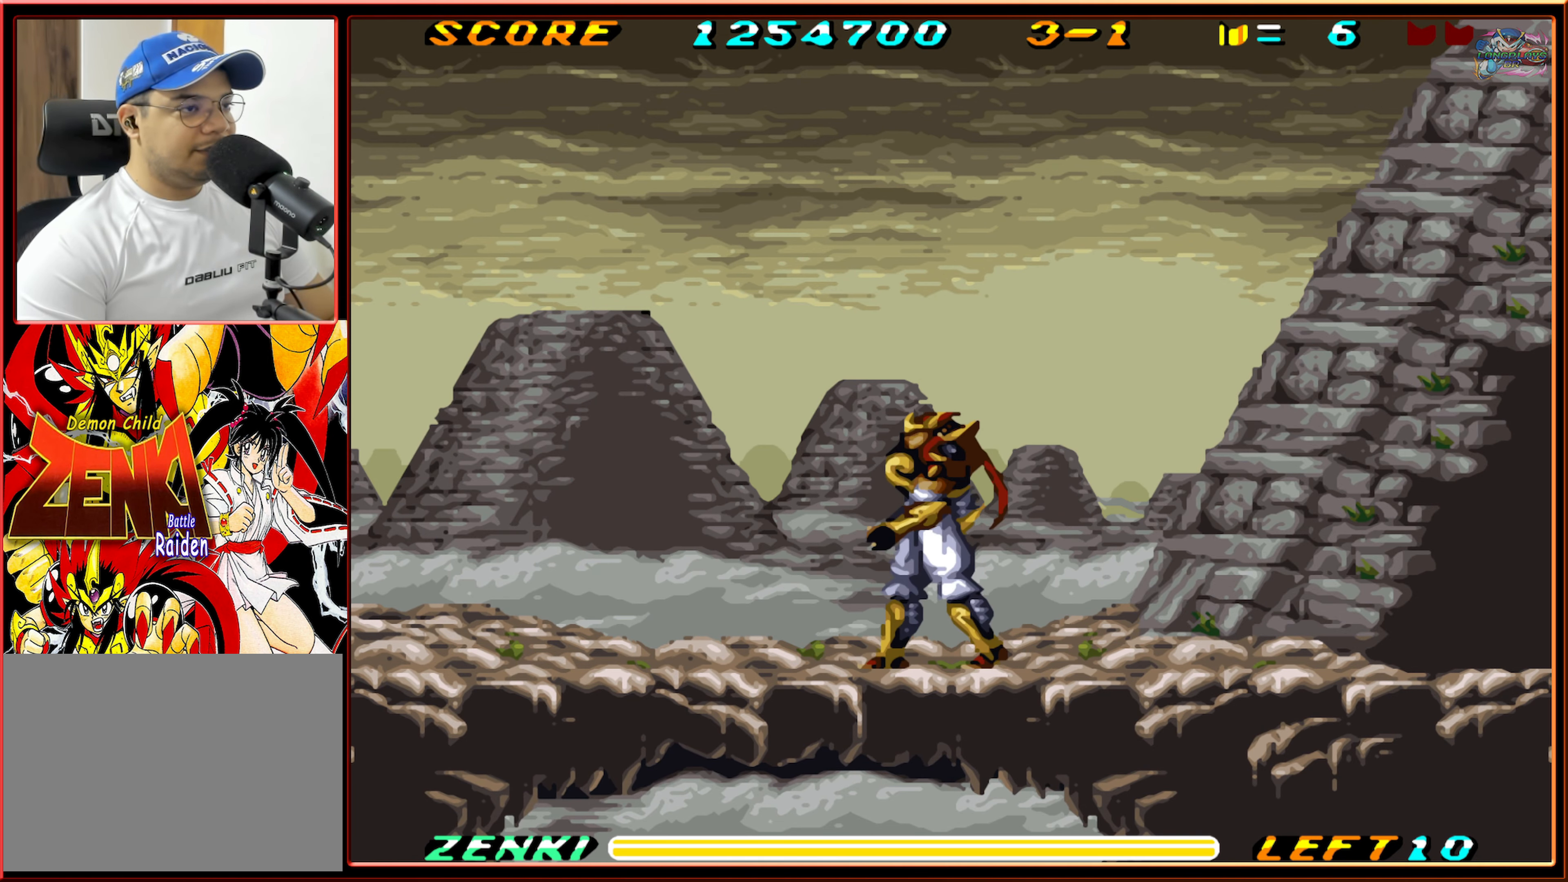
{"buttons": [], "events": [[200, "DPAD_LEFT", "up"], [316, "DPAD_RIGHT", "down"], [433, "DPAD_RIGHT", "up"]]}
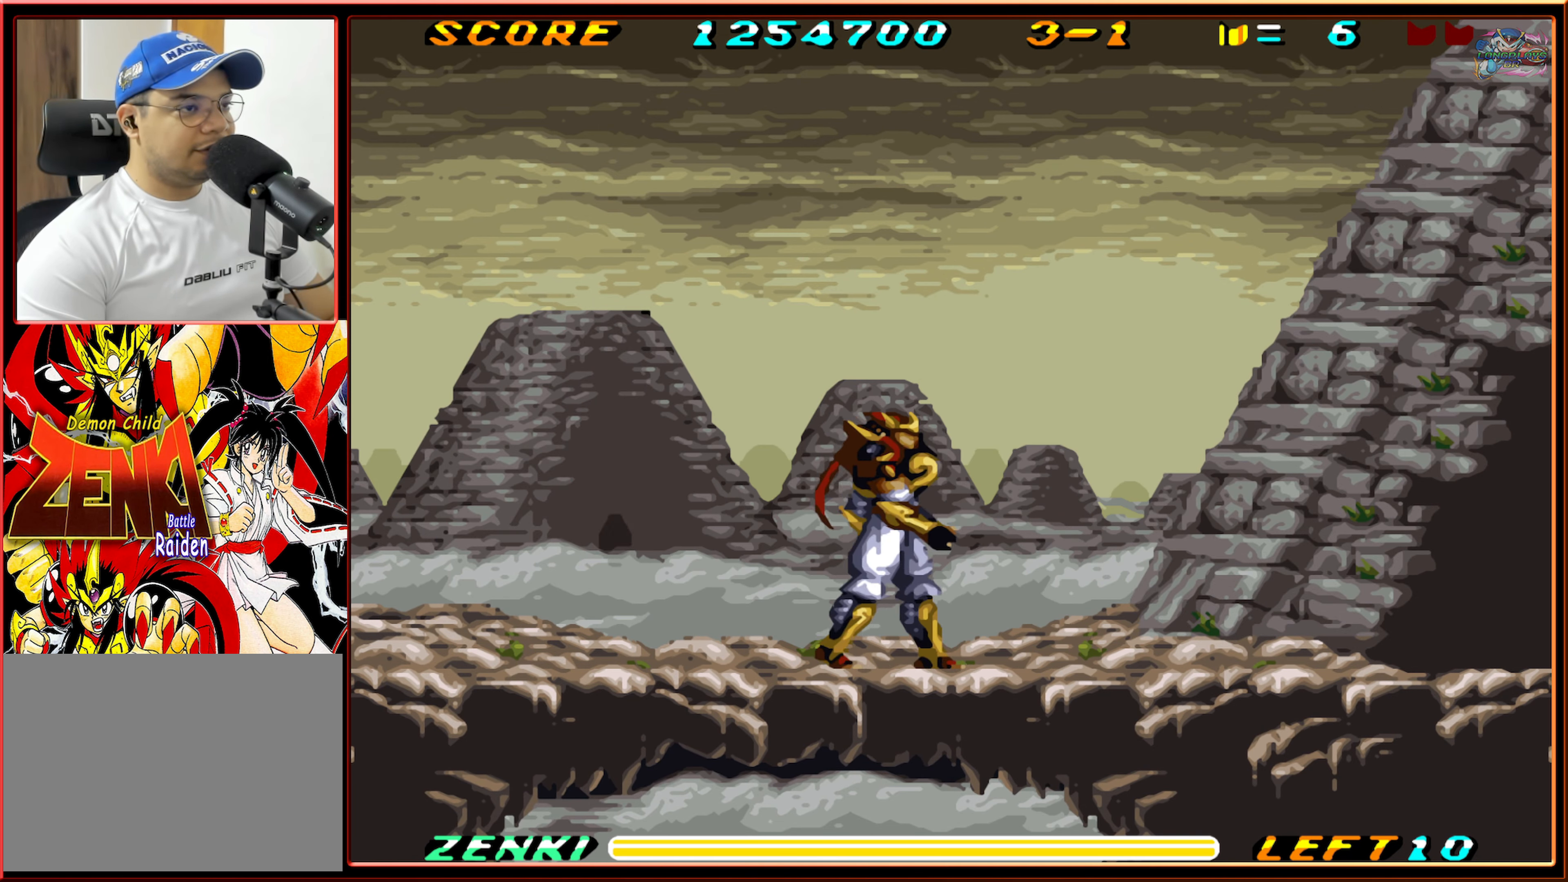
{"buttons": [], "events": [[250, "DPAD_LEFT", "down"], [483, "DPAD_LEFT", "up"]]}
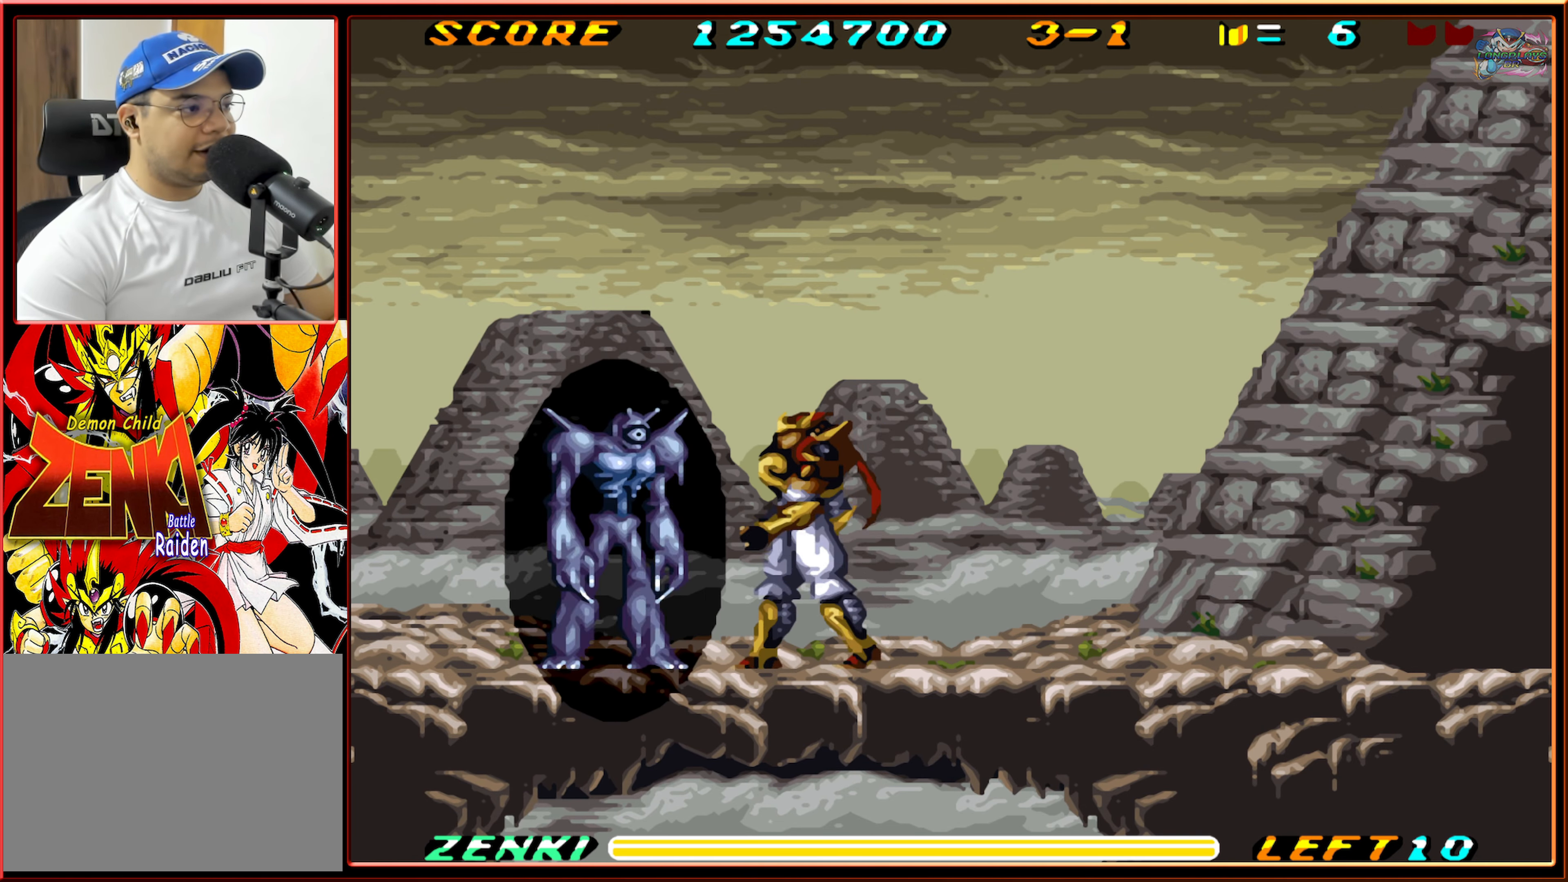
{"buttons": ["Y"], "events": [[166, "DPAD_LEFT", "down"], [316, "DPAD_LEFT", "up"], [333, "Y", "down"], [416, "Y", "up"], [483, "Y", "down"]]}
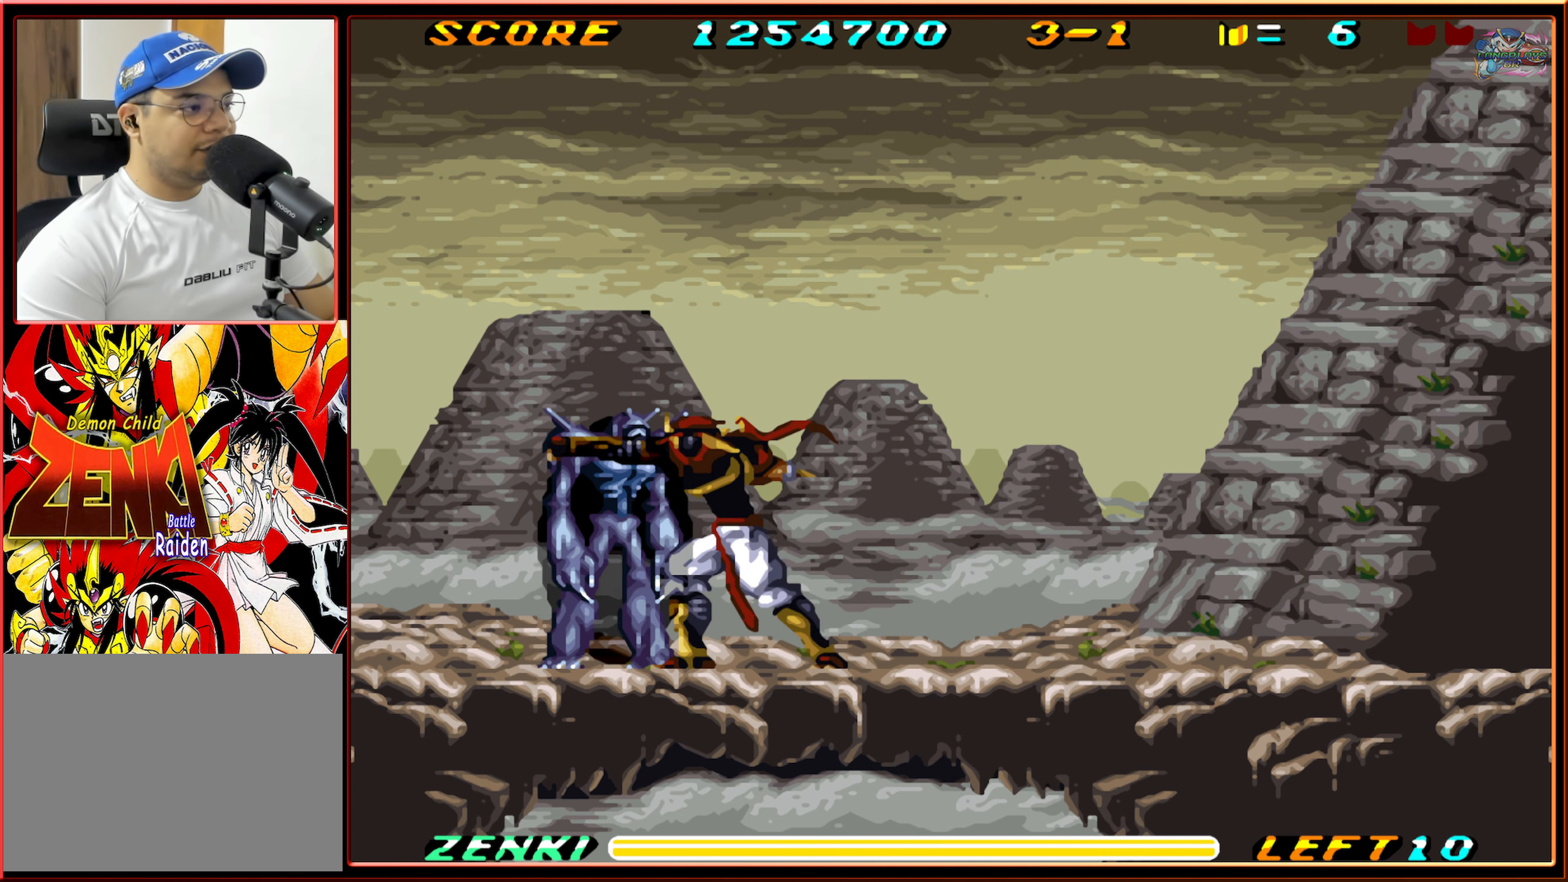
{"buttons": [], "events": [[50, "Y", "up"], [116, "Y", "down"], [200, "Y", "up"], [300, "Y", "down"], [350, "Y", "up"], [416, "Y", "down"], [500, "Y", "up"]]}
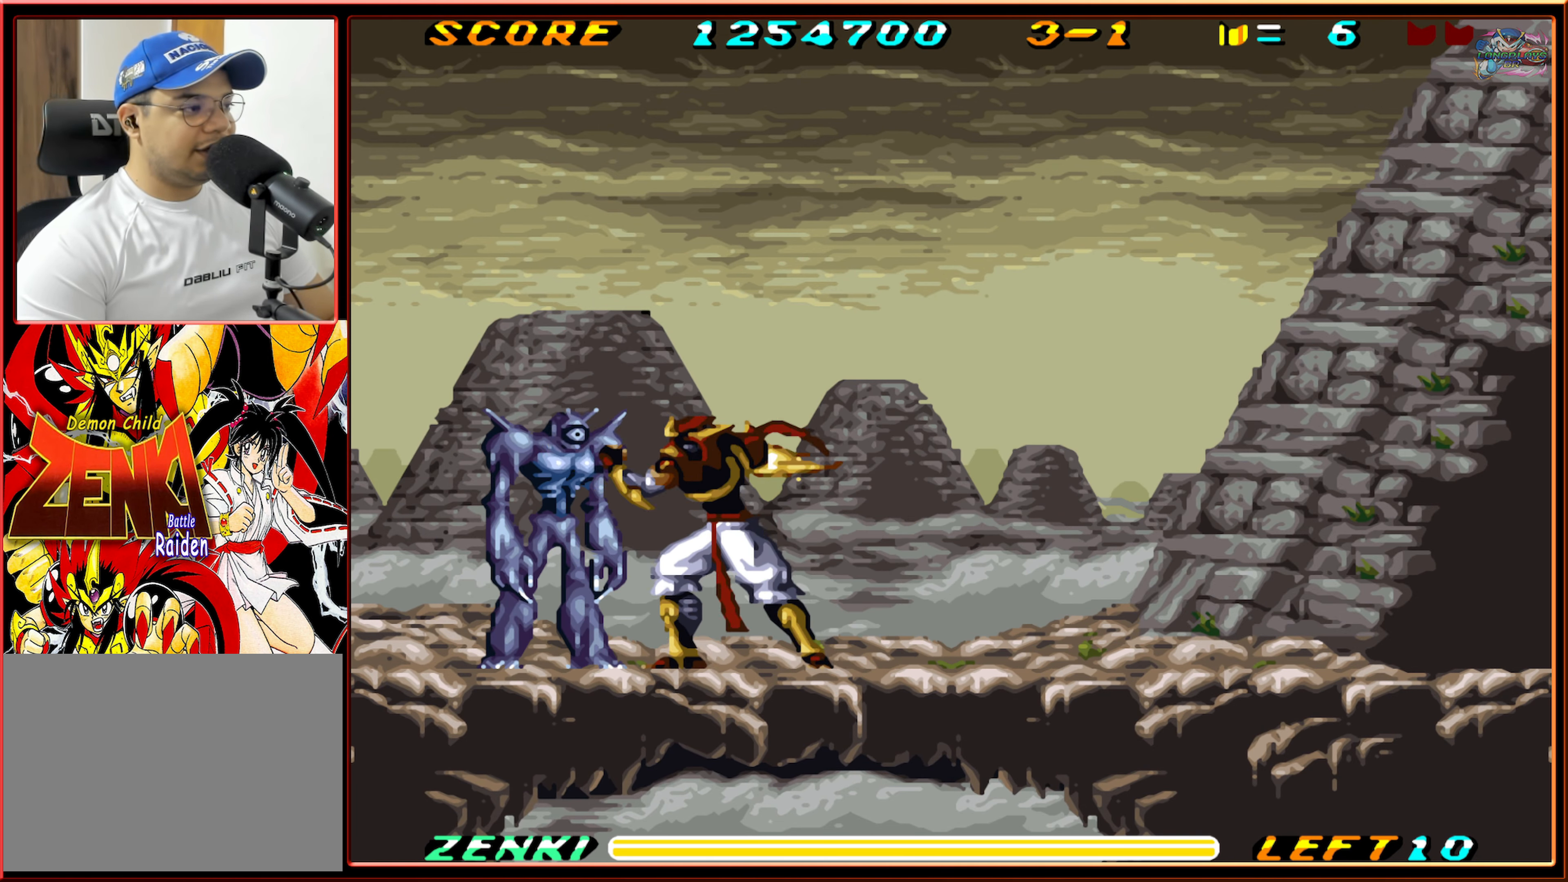
{"buttons": ["DPAD_LEFT"], "events": [[83, "Y", "down"], [150, "Y", "up"], [183, "DPAD_LEFT", "down"], [233, "Y", "down"], [300, "Y", "up"]]}
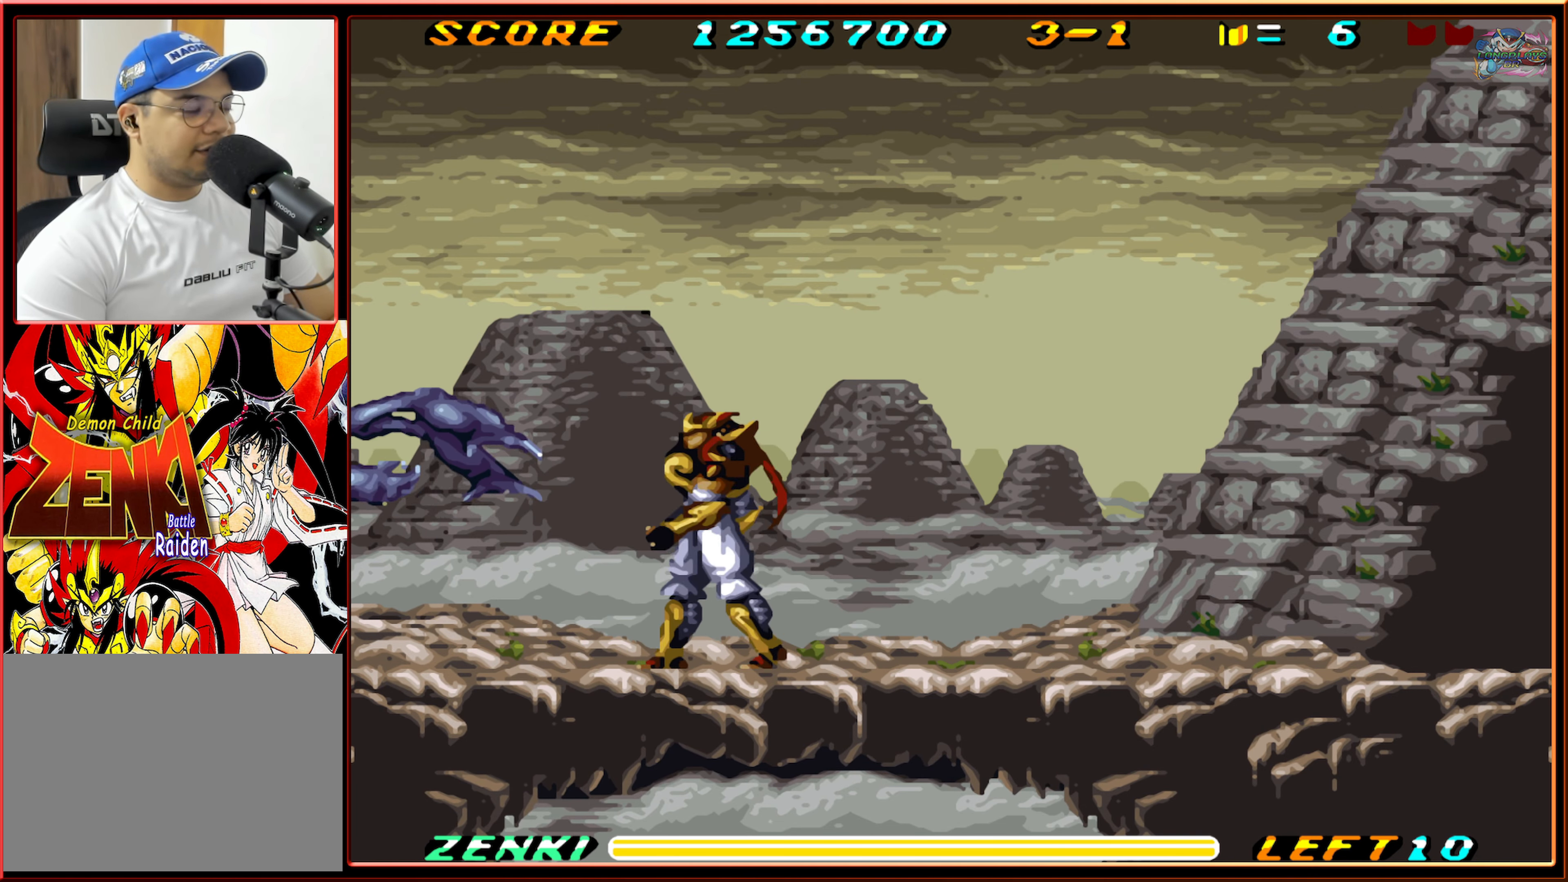
{"buttons": ["DPAD_RIGHT"], "events": [[316, "DPAD_LEFT", "up"], [366, "DPAD_RIGHT", "down"]]}
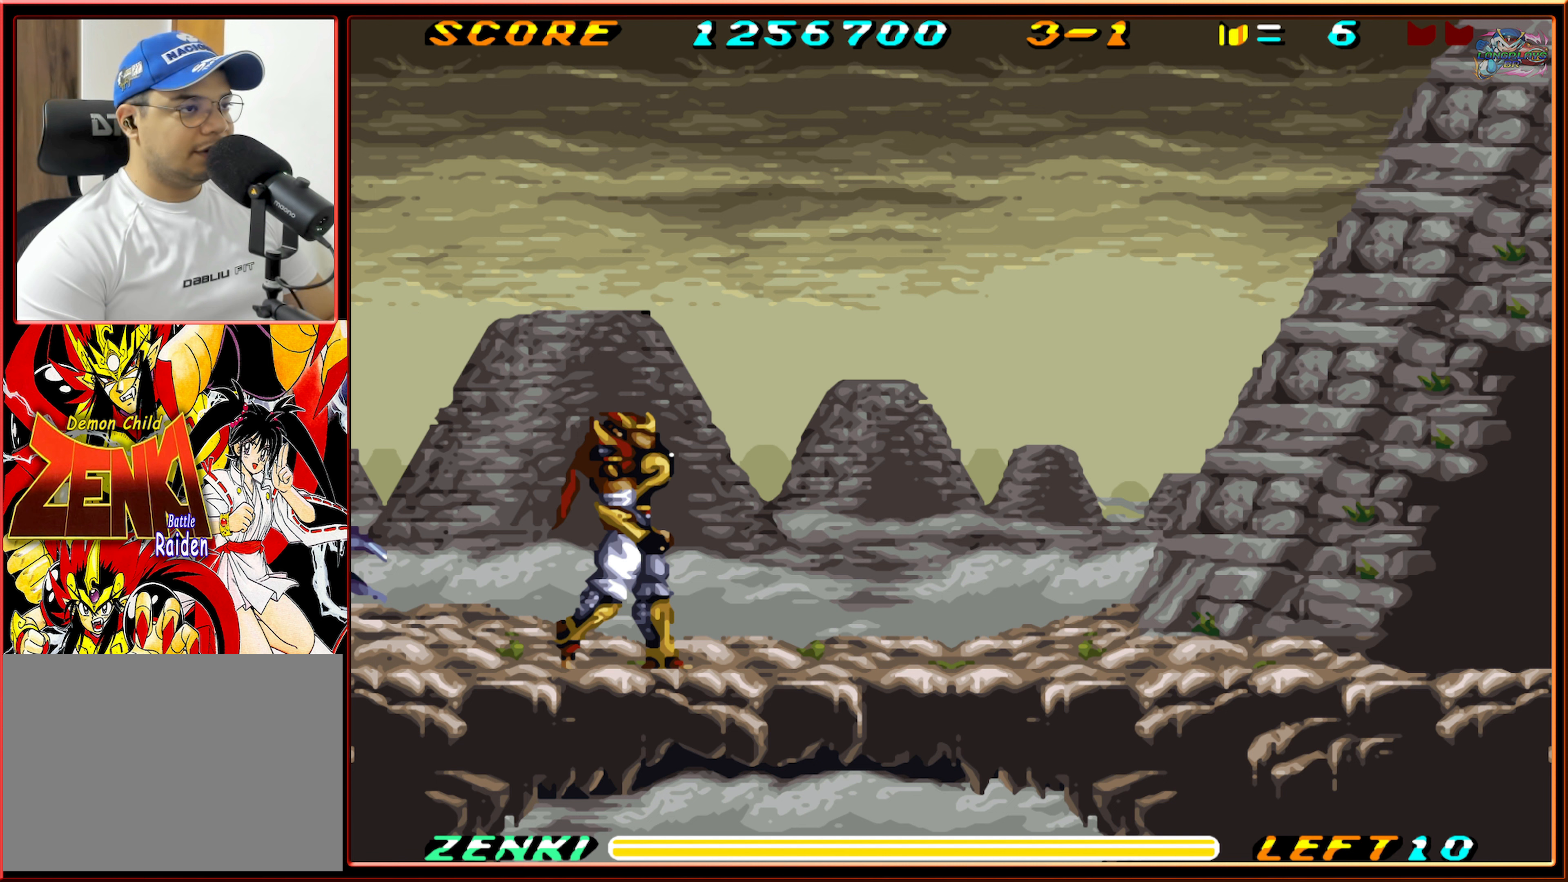
{"buttons": [], "events": [[433, "DPAD_RIGHT", "up"]]}
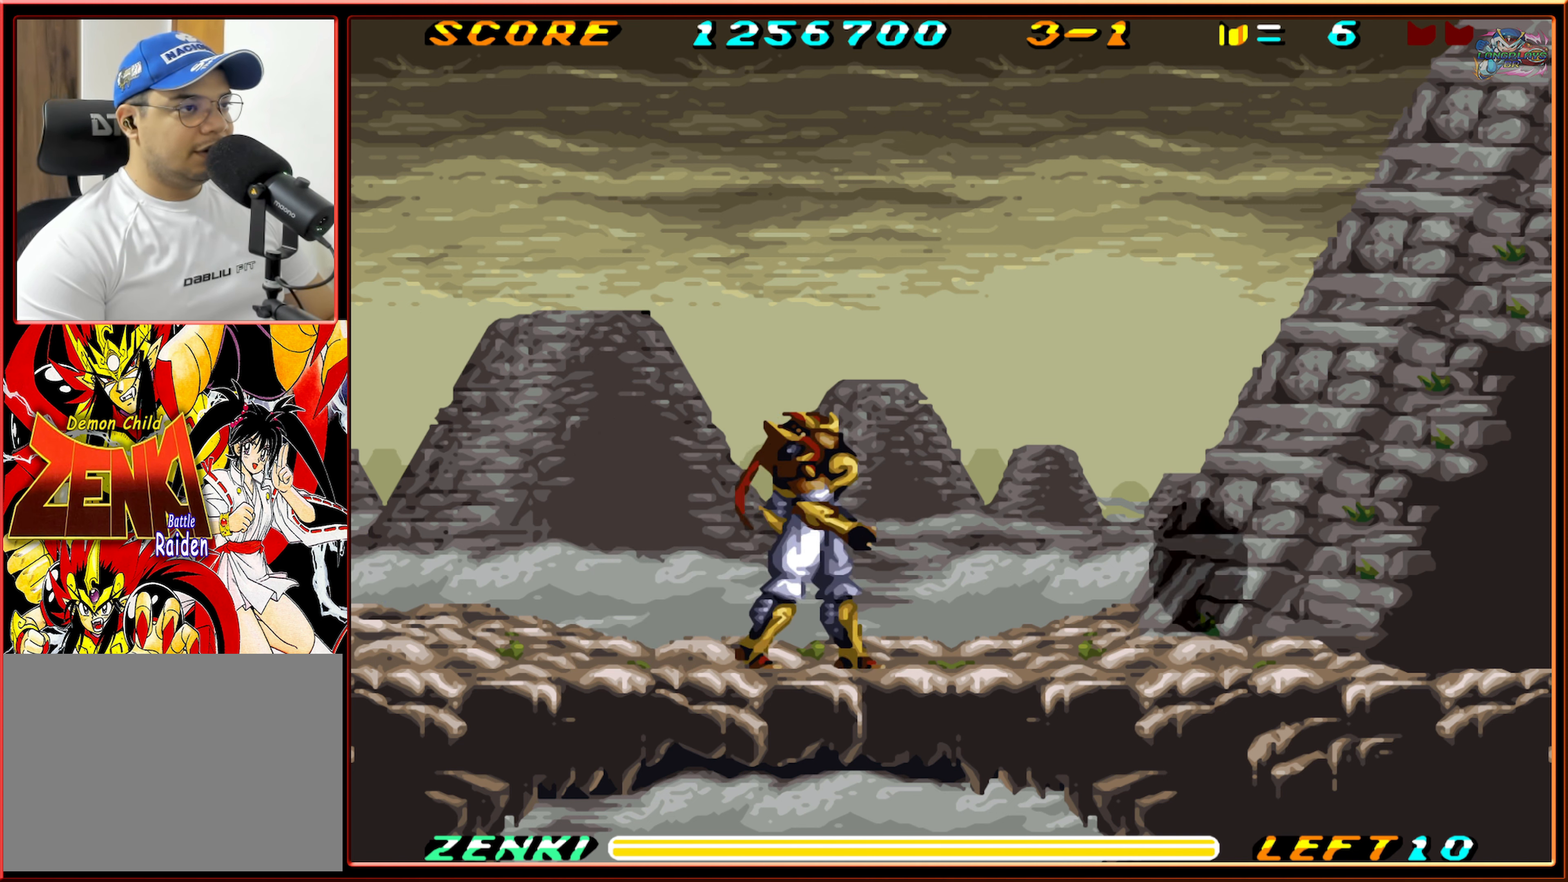
{"buttons": ["DPAD_RIGHT"], "events": [[183, "DPAD_RIGHT", "down"]]}
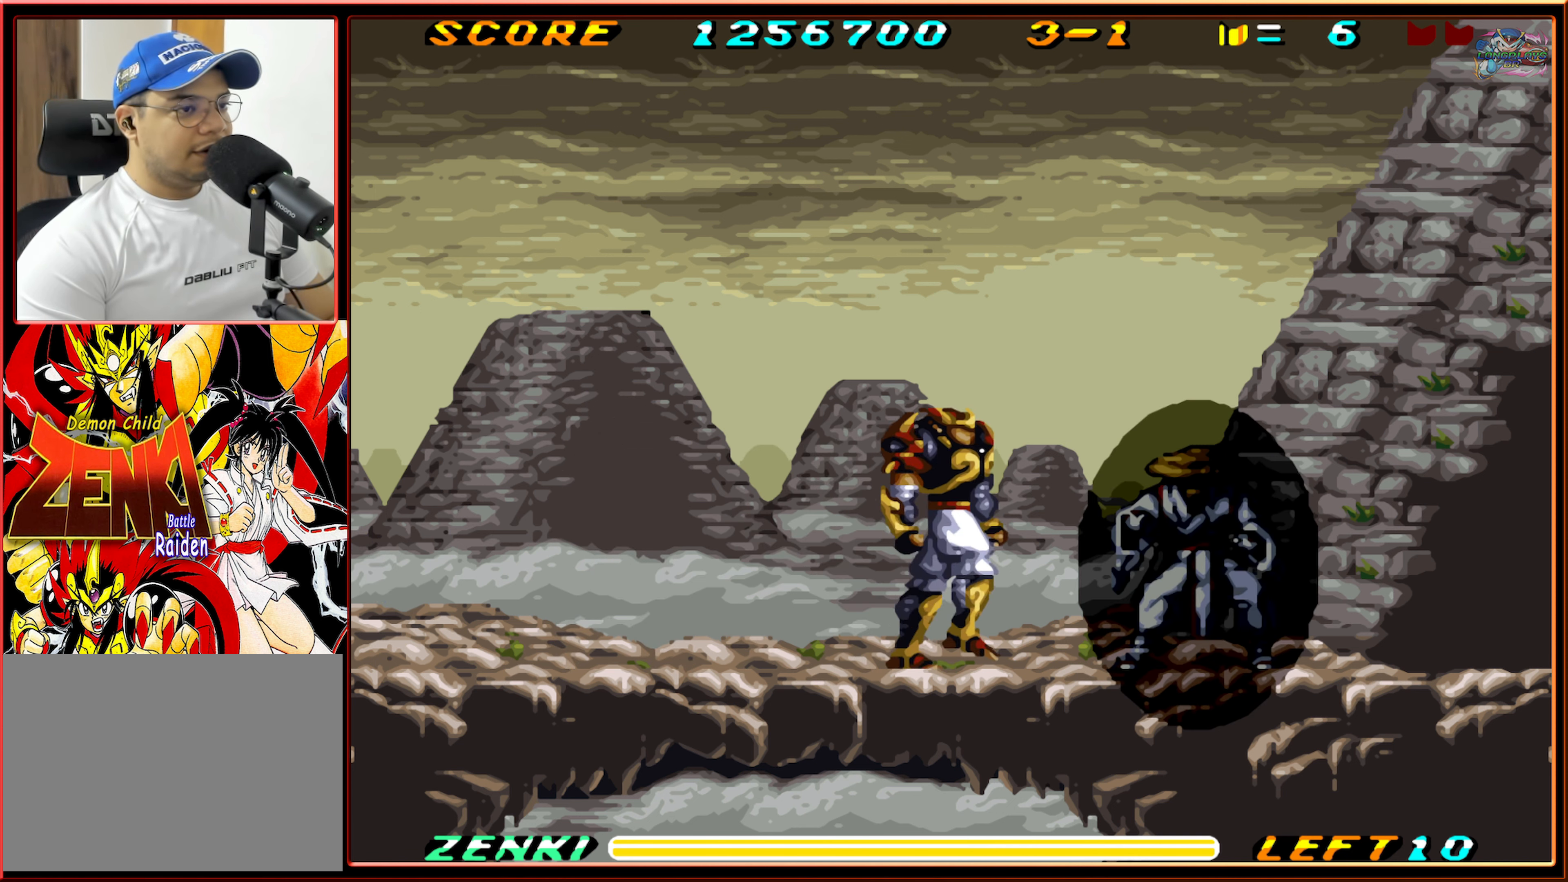
{"buttons": ["Y"], "events": [[167, "Y", "down"], [267, "Y", "up"], [333, "Y", "down"], [350, "DPAD_RIGHT", "up"], [400, "Y", "up"], [483, "Y", "down"]]}
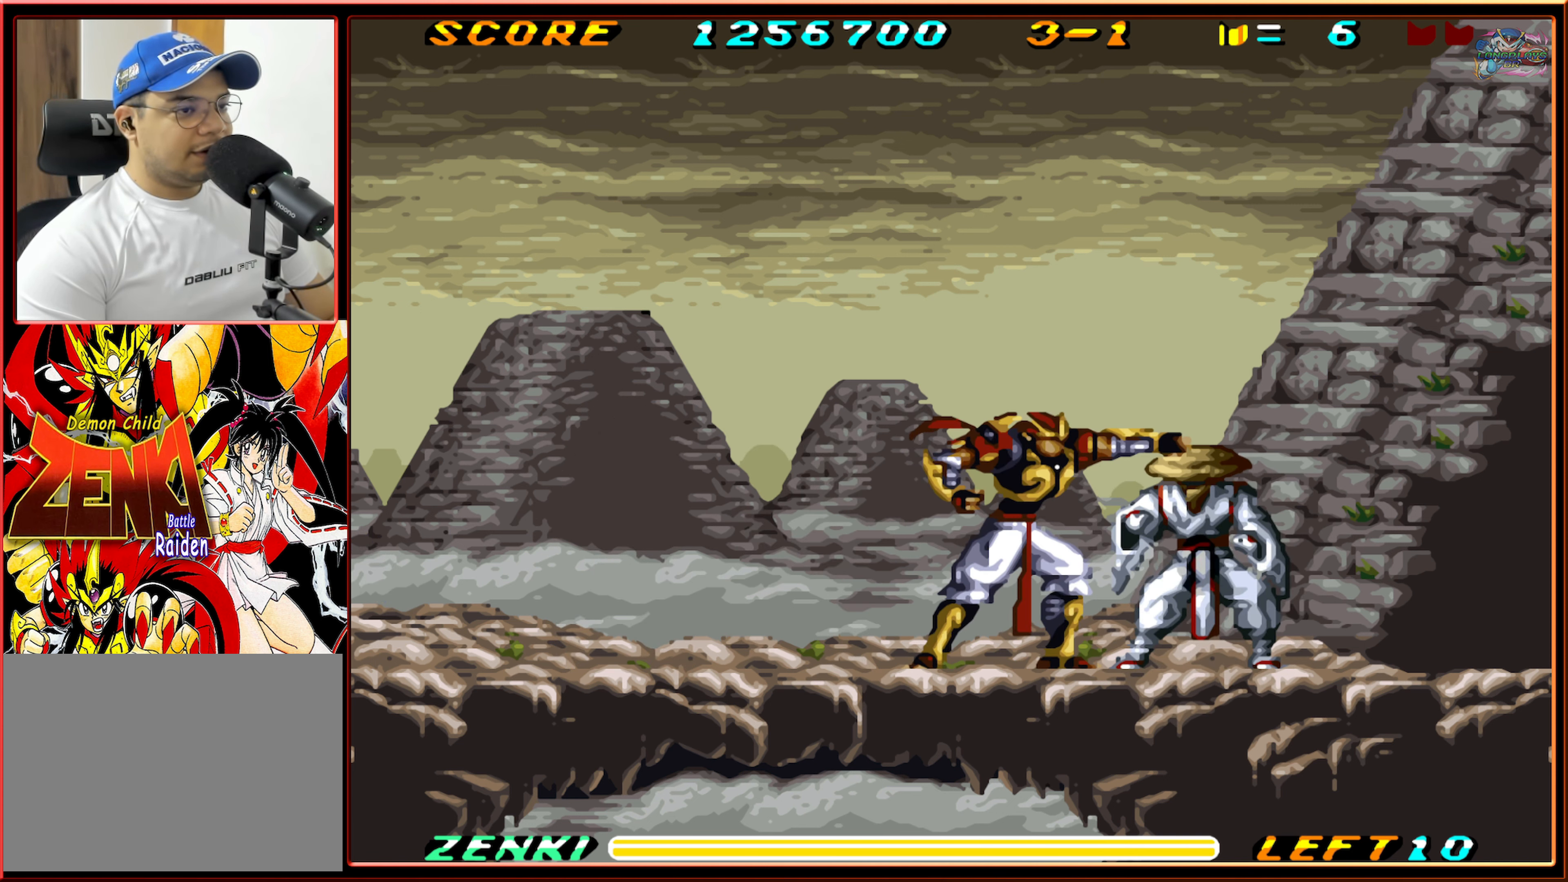
{"buttons": ["Y", "DPAD_RIGHT"], "events": [[50, "Y", "up"], [150, "Y", "down"], [200, "Y", "up"], [300, "Y", "down"], [367, "Y", "up"], [467, "DPAD_RIGHT", "down"], [467, "Y", "down"]]}
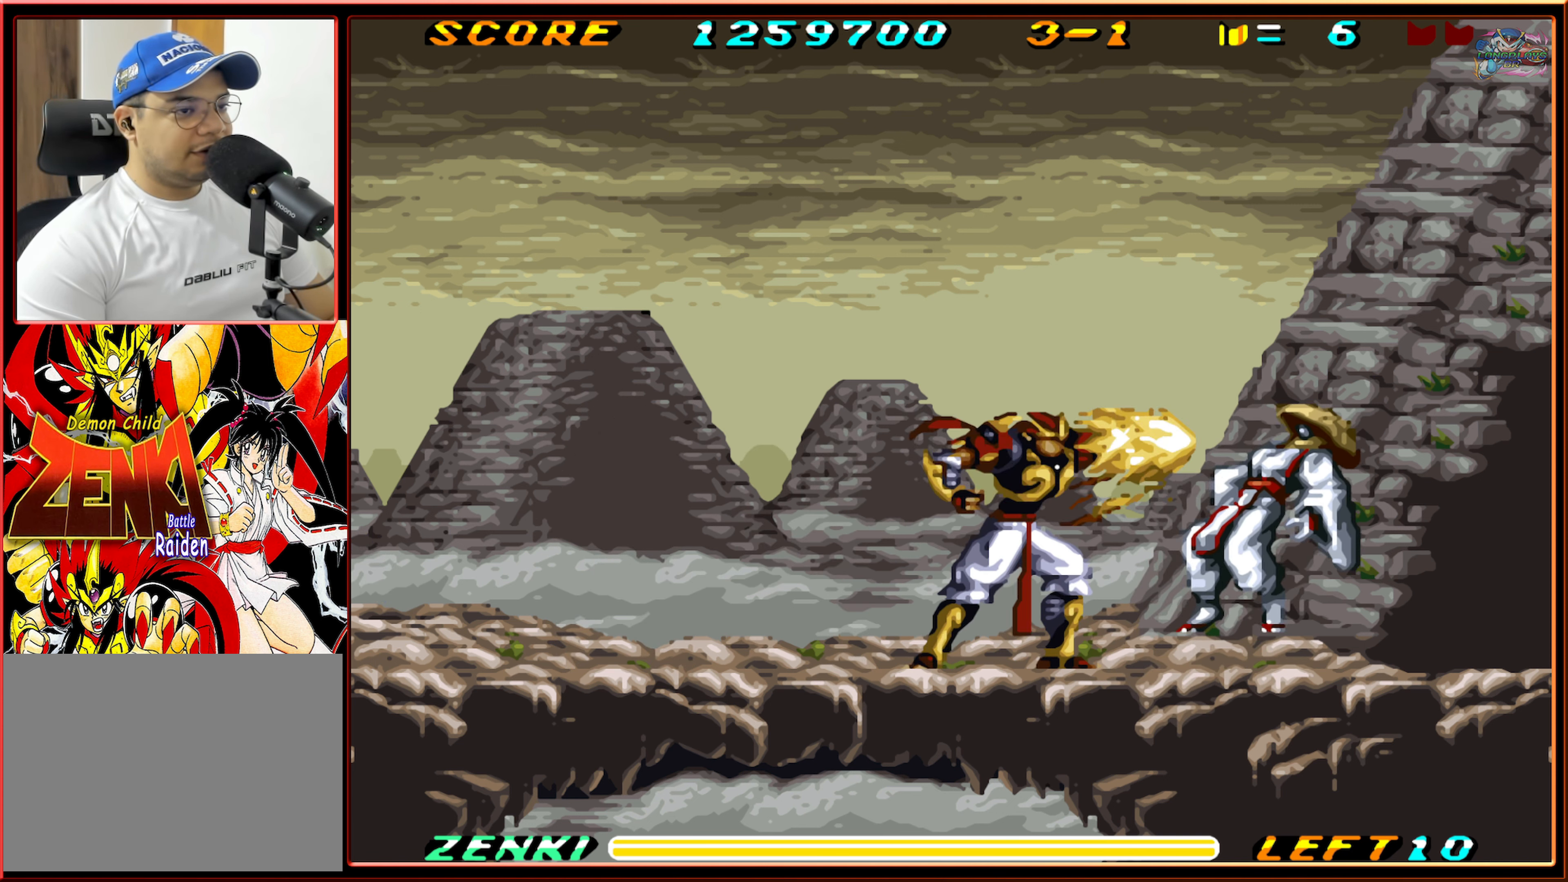
{"buttons": ["DPAD_LEFT"], "events": [[17, "Y", "up"], [83, "Y", "down"], [167, "Y", "up"], [250, "Y", "down"], [300, "Y", "up"], [333, "DPAD_RIGHT", "up"], [483, "DPAD_LEFT", "down"]]}
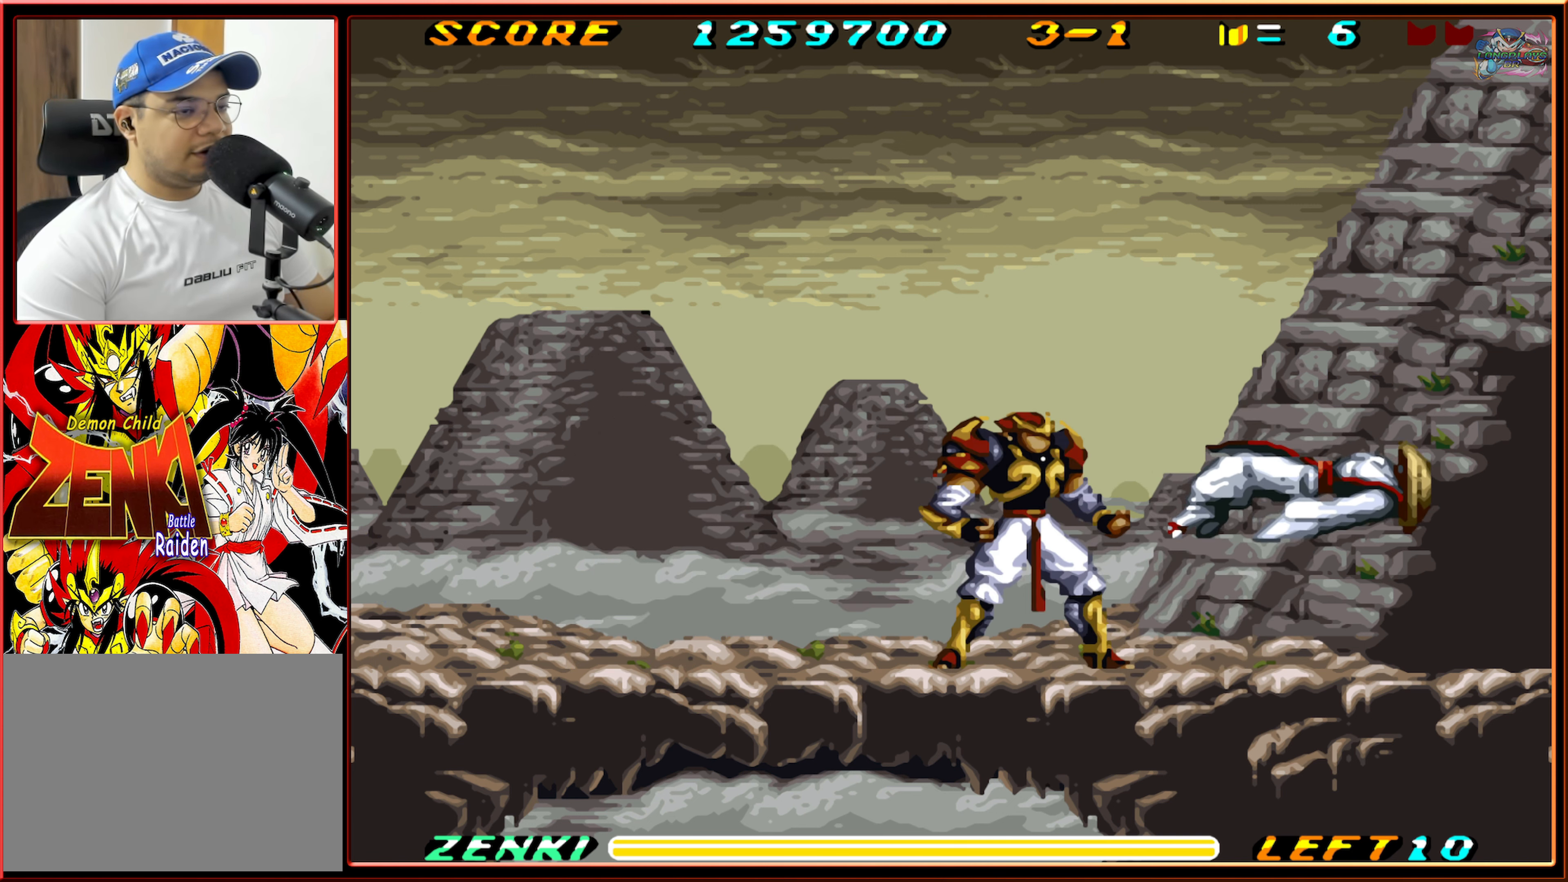
{"buttons": ["DPAD_LEFT"], "events": []}
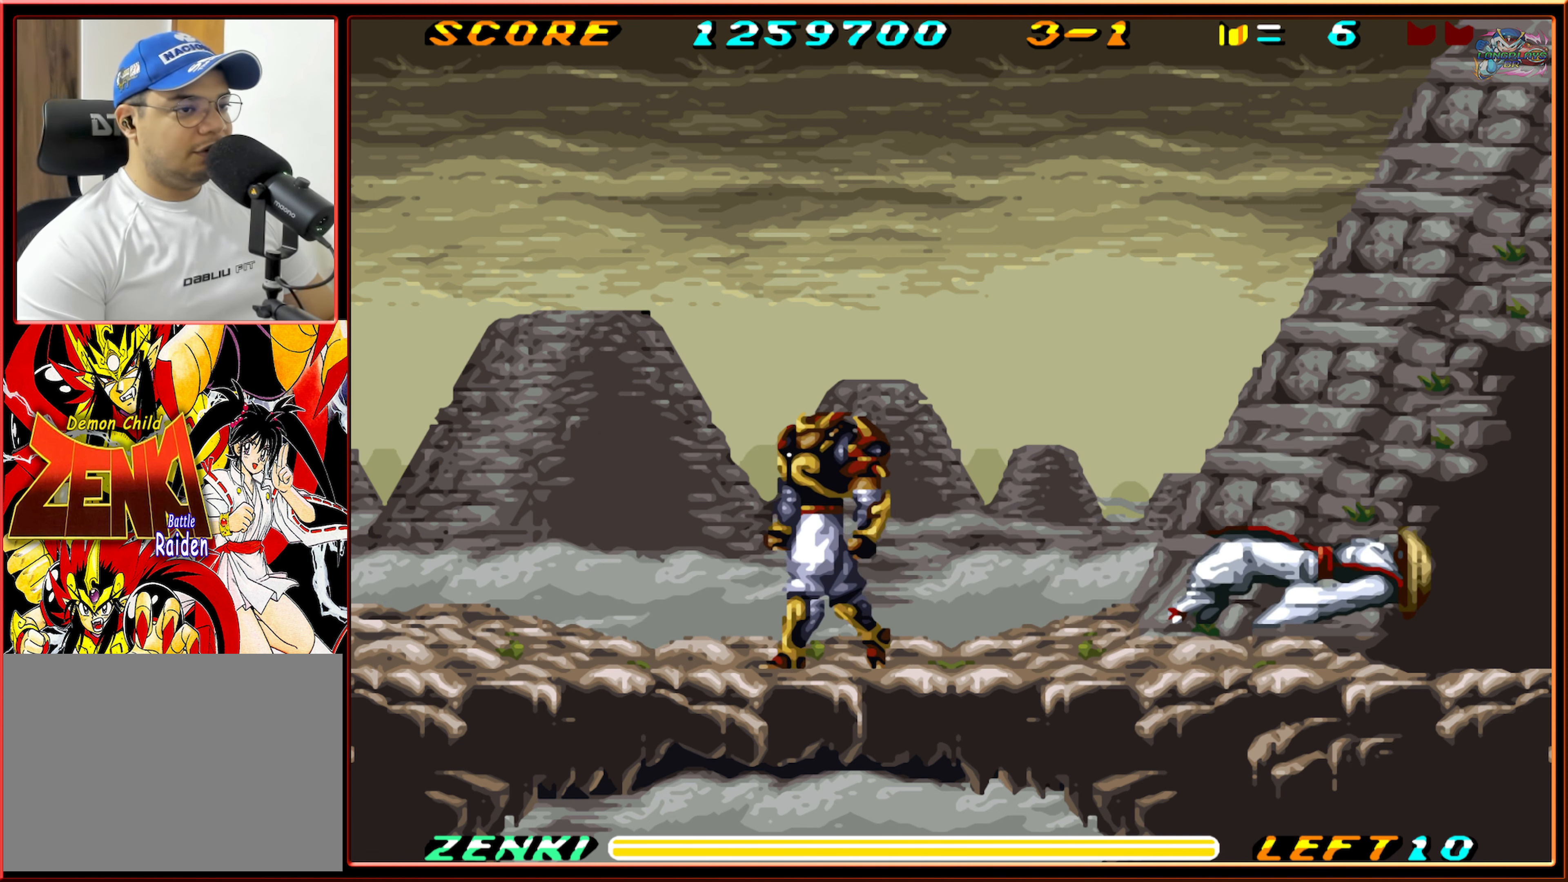
{"buttons": ["DPAD_RIGHT"], "events": [[300, "DPAD_LEFT", "up"], [367, "DPAD_RIGHT", "down"]]}
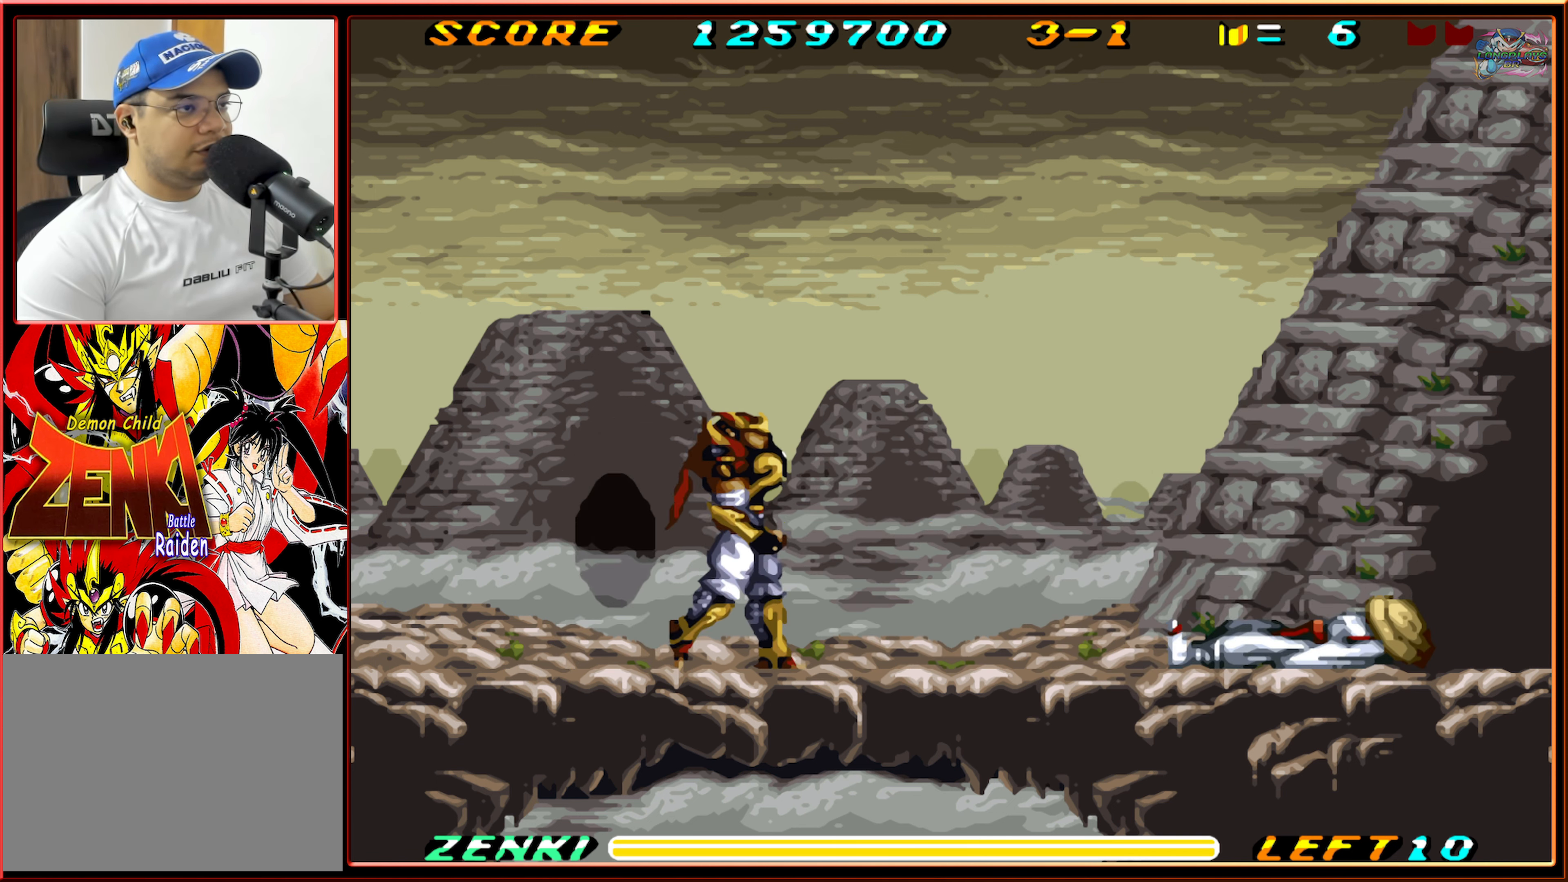
{"buttons": ["DPAD_LEFT"], "events": [[33, "DPAD_RIGHT", "up"], [267, "DPAD_RIGHT", "down"], [367, "DPAD_RIGHT", "up"], [417, "DPAD_LEFT", "down"]]}
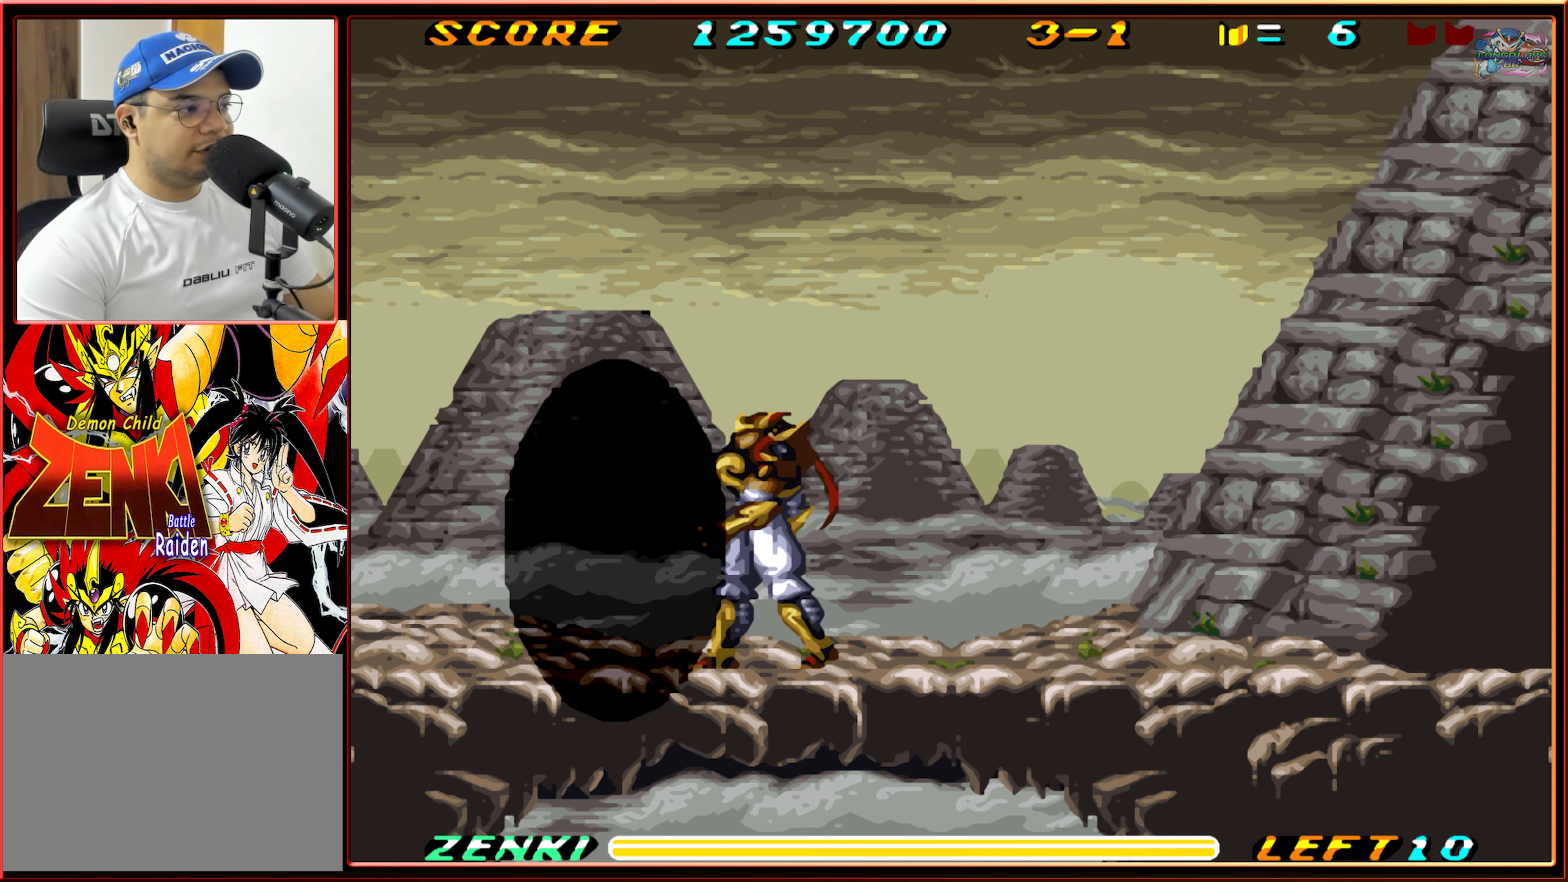
{"buttons": ["Y"], "events": [[50, "DPAD_LEFT", "up"], [117, "Y", "down"], [200, "Y", "up"], [300, "Y", "down"], [383, "Y", "up"], [450, "Y", "down"]]}
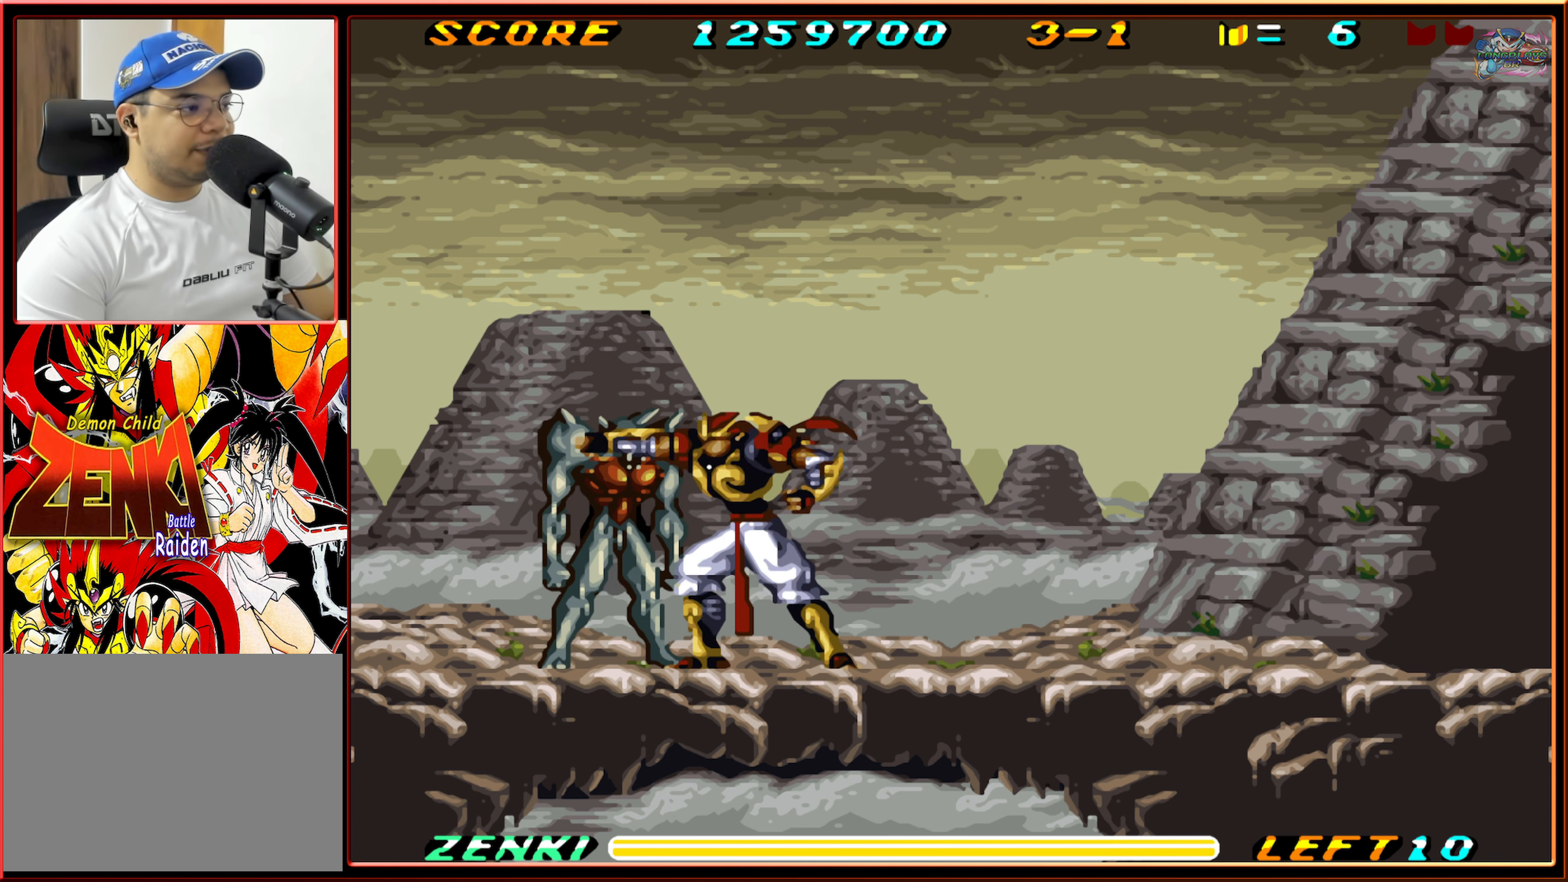
{"buttons": [], "events": [[33, "Y", "up"], [100, "Y", "down"], [200, "Y", "up"], [250, "Y", "down"], [333, "Y", "up"], [417, "Y", "down"], [483, "Y", "up"]]}